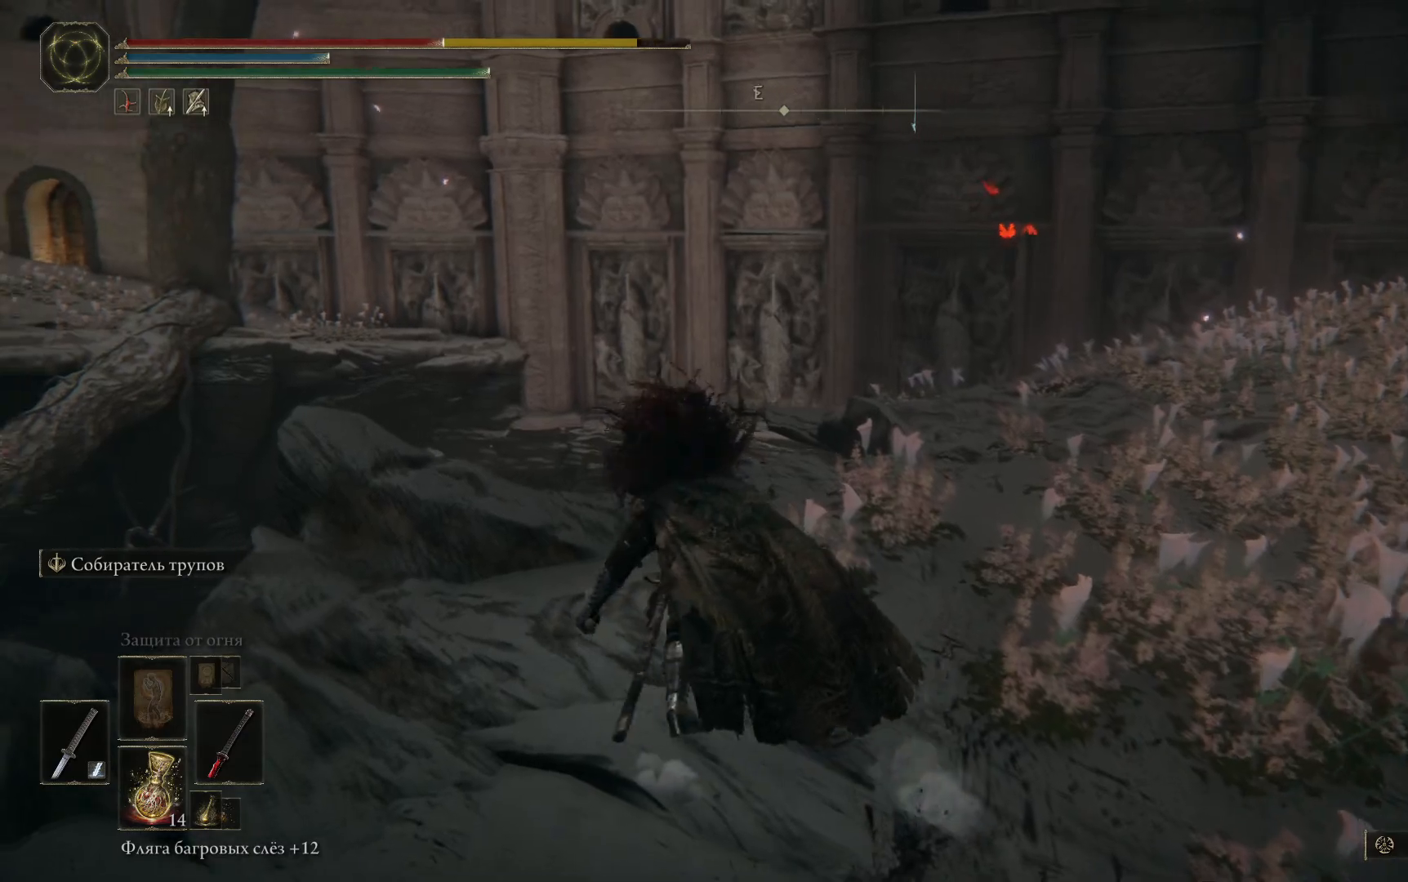
Gameplay with a controller (Xbox layout); each line is a JSON object with the inputs held at the frame after it. "events" lists button and stick changes between this image and that frame as [ms after this image, input, new state], when the widget could be followed in between.
{"buttons": ["B"], "left_stick": "up-right", "right_stick": "center", "events": [[67, "B", "down"], [134, "B", "up"], [200, "B", "down"], [267, "B", "up"], [334, "B", "down"], [417, "B", "up"], [484, "B", "down"]]}
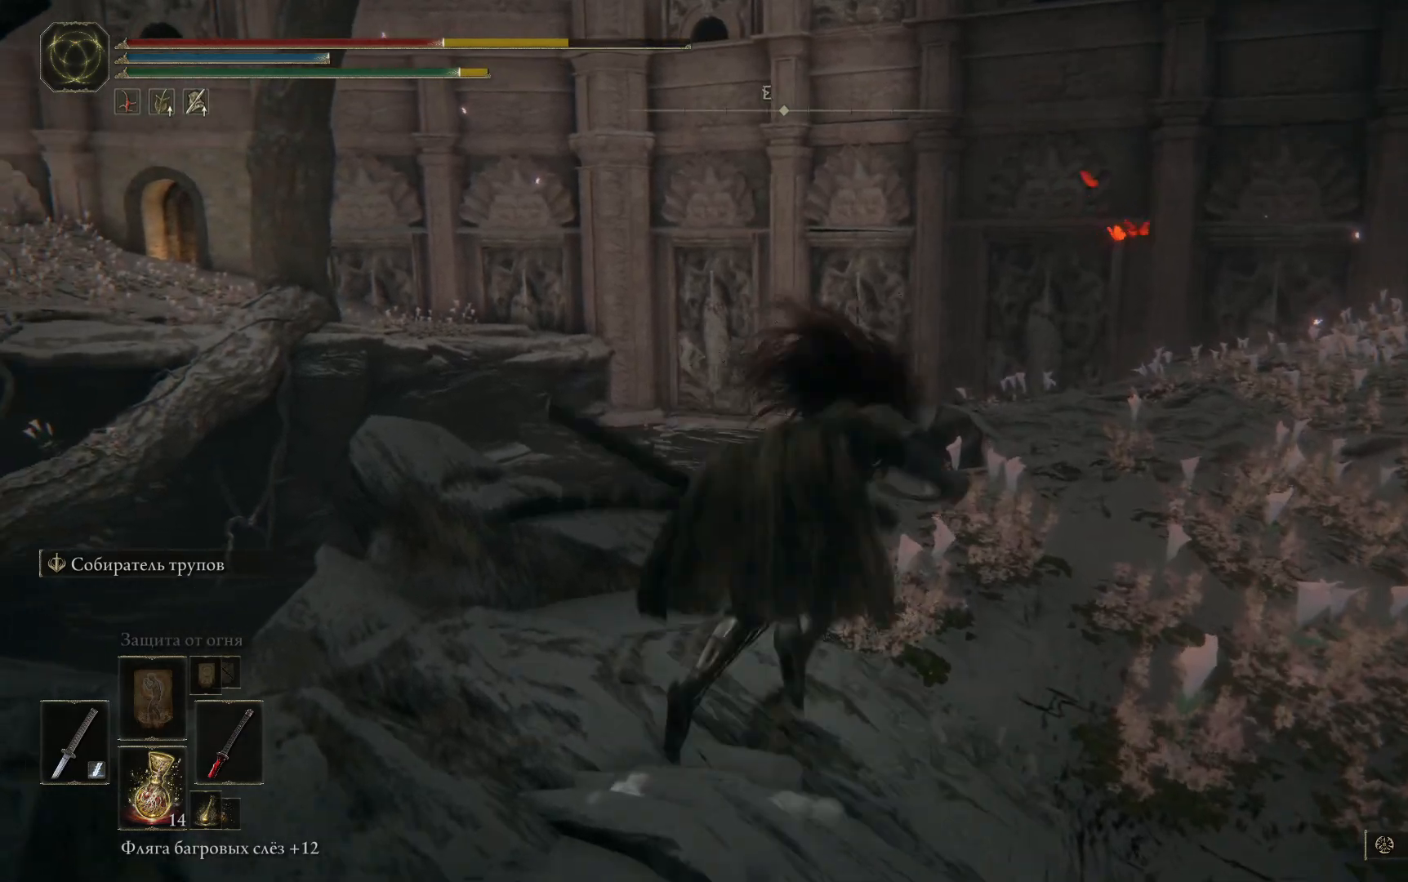
{"buttons": ["B"], "left_stick": "up-right", "right_stick": "center", "events": [[66, "B", "up"], [150, "B", "down"], [200, "B", "up"], [283, "B", "down"], [383, "B", "up"], [450, "B", "down"]]}
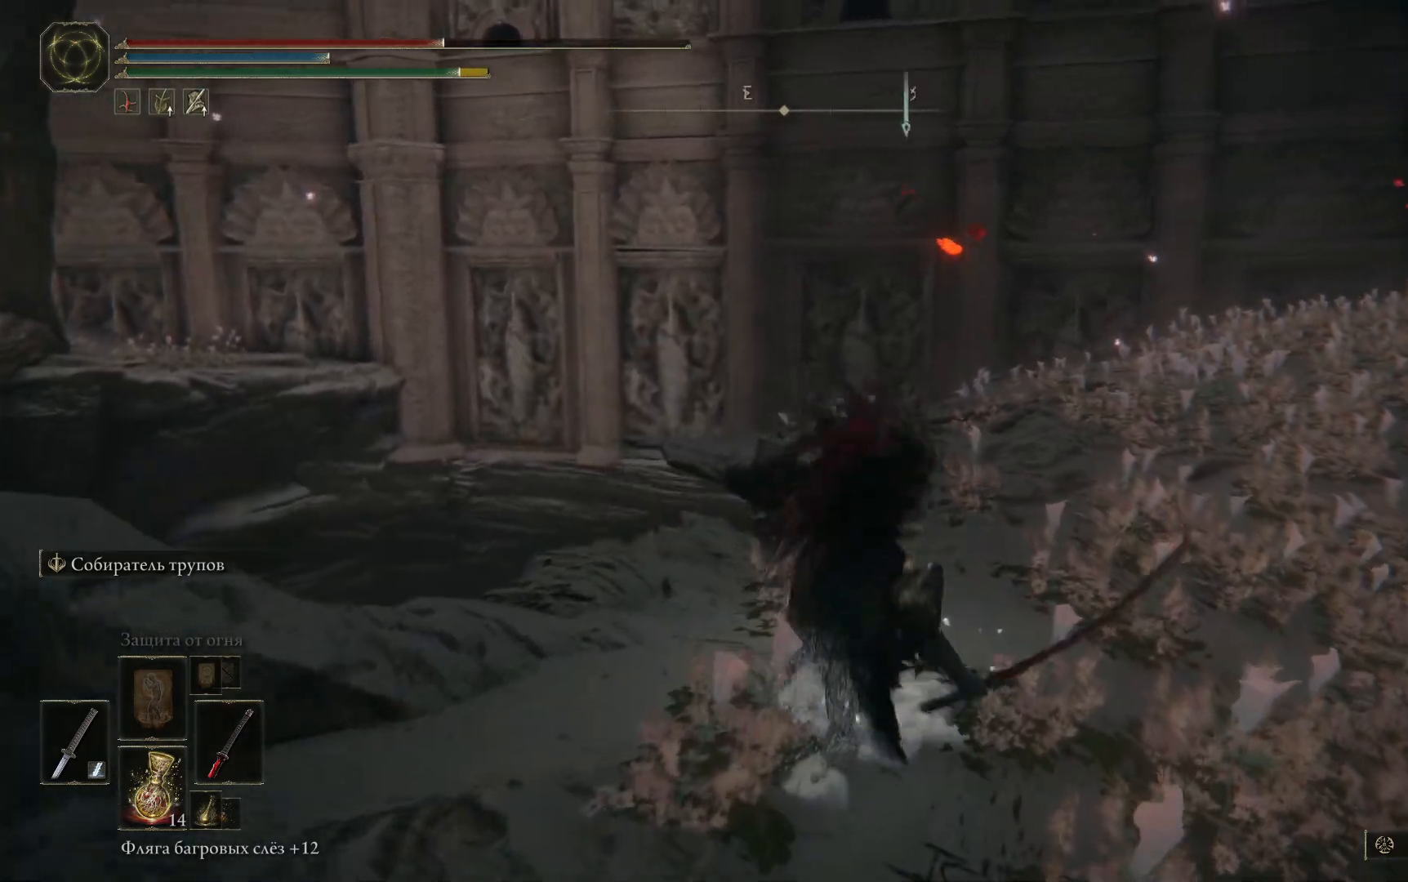
{"buttons": [], "left_stick": "up-right", "right_stick": "center", "events": [[33, "B", "up"], [100, "B", "down"], [167, "B", "up"], [367, "X", "down"], [451, "X", "up"]]}
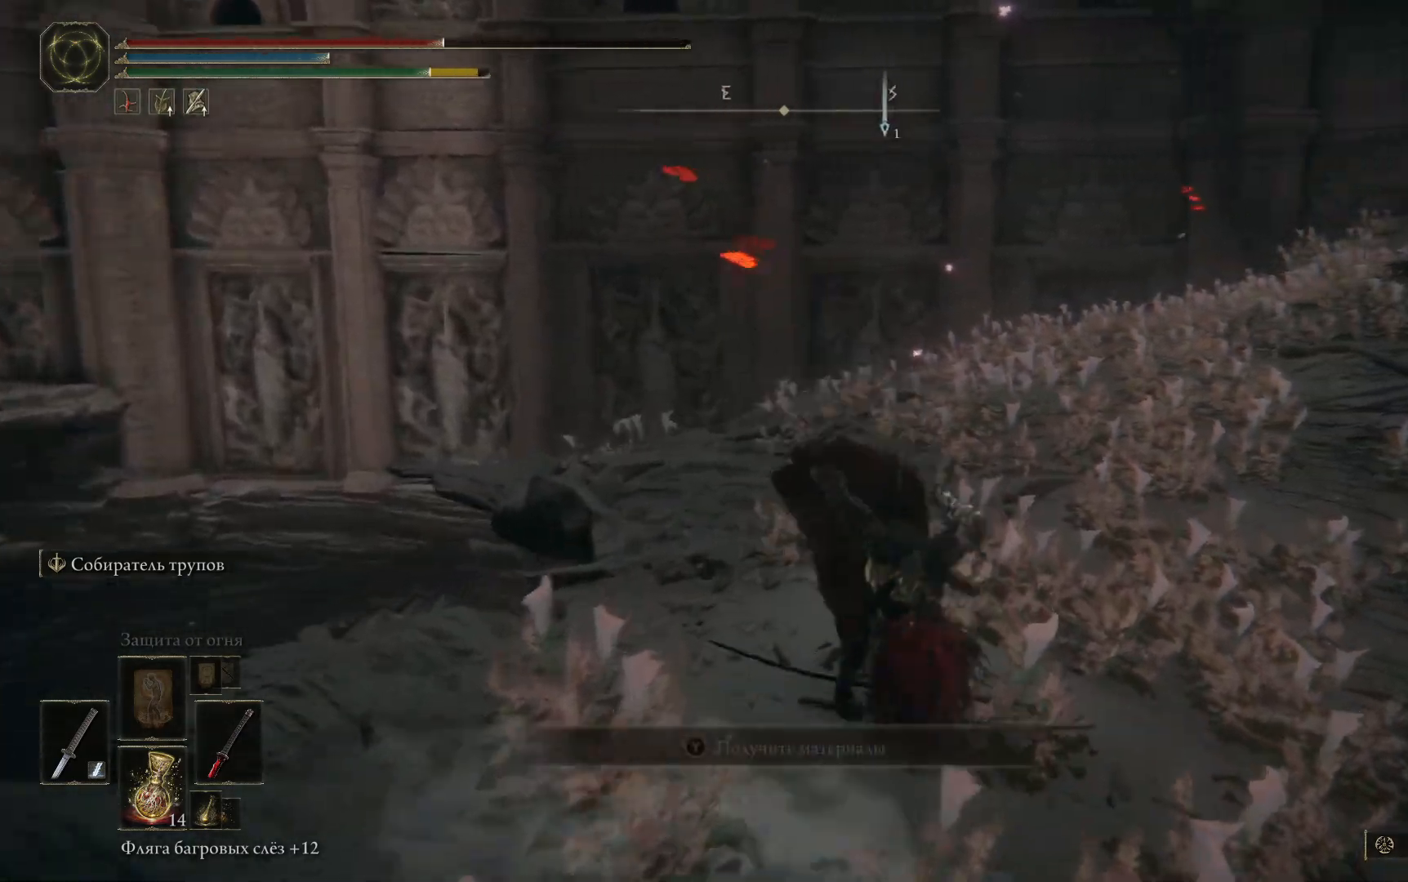
{"buttons": [], "left_stick": "up", "right_stick": "center", "events": [[33, "X", "down"], [33, "left_stick", "up"], [116, "X", "up"], [200, "X", "down"], [283, "X", "up"], [367, "X", "down"], [433, "X", "up"]]}
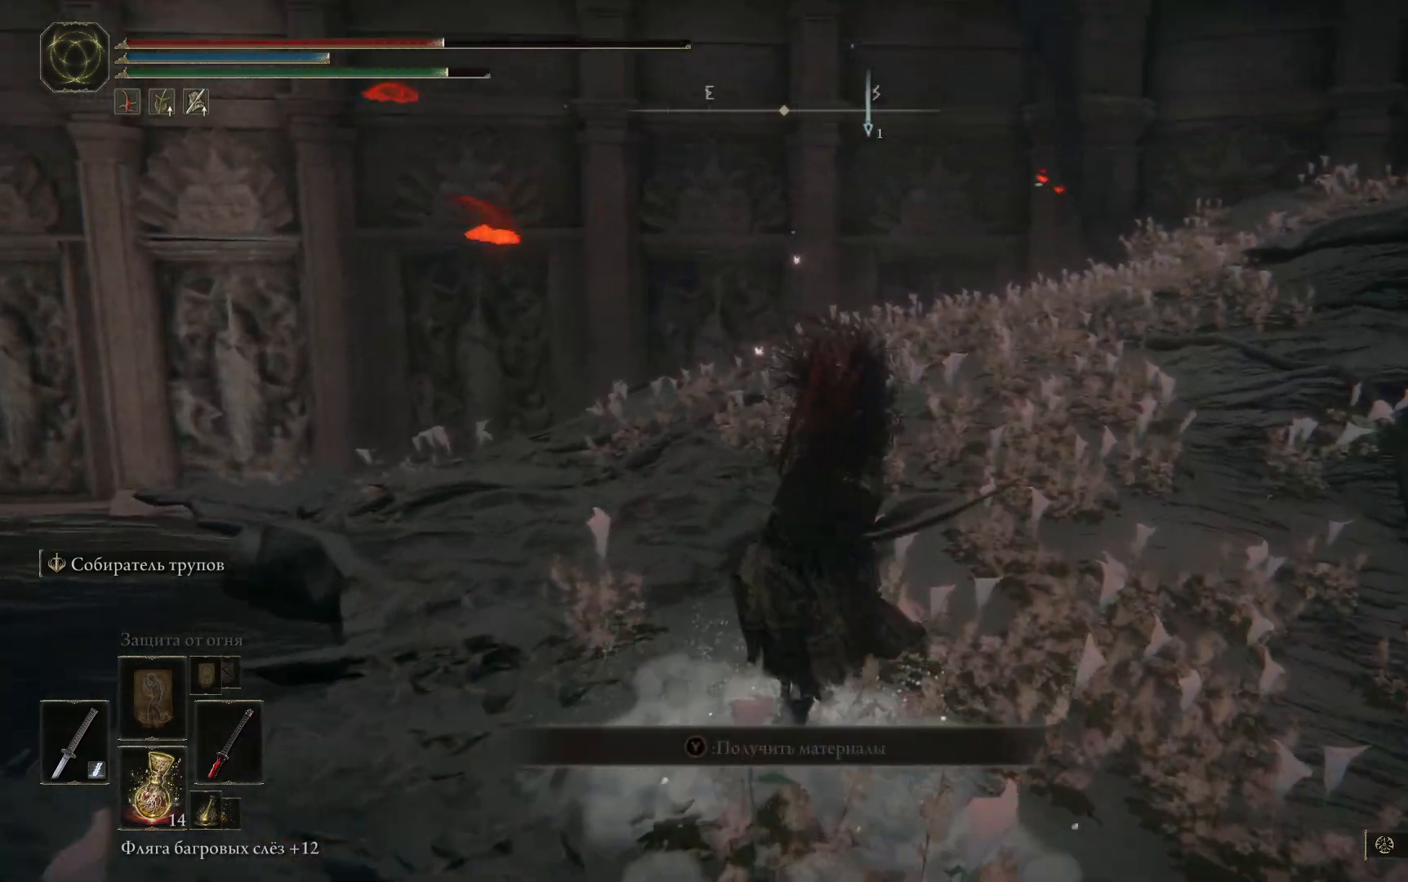
{"buttons": [], "left_stick": "up", "right_stick": "center", "events": [[17, "X", "down"], [134, "X", "up"], [217, "X", "down"], [284, "X", "up"]]}
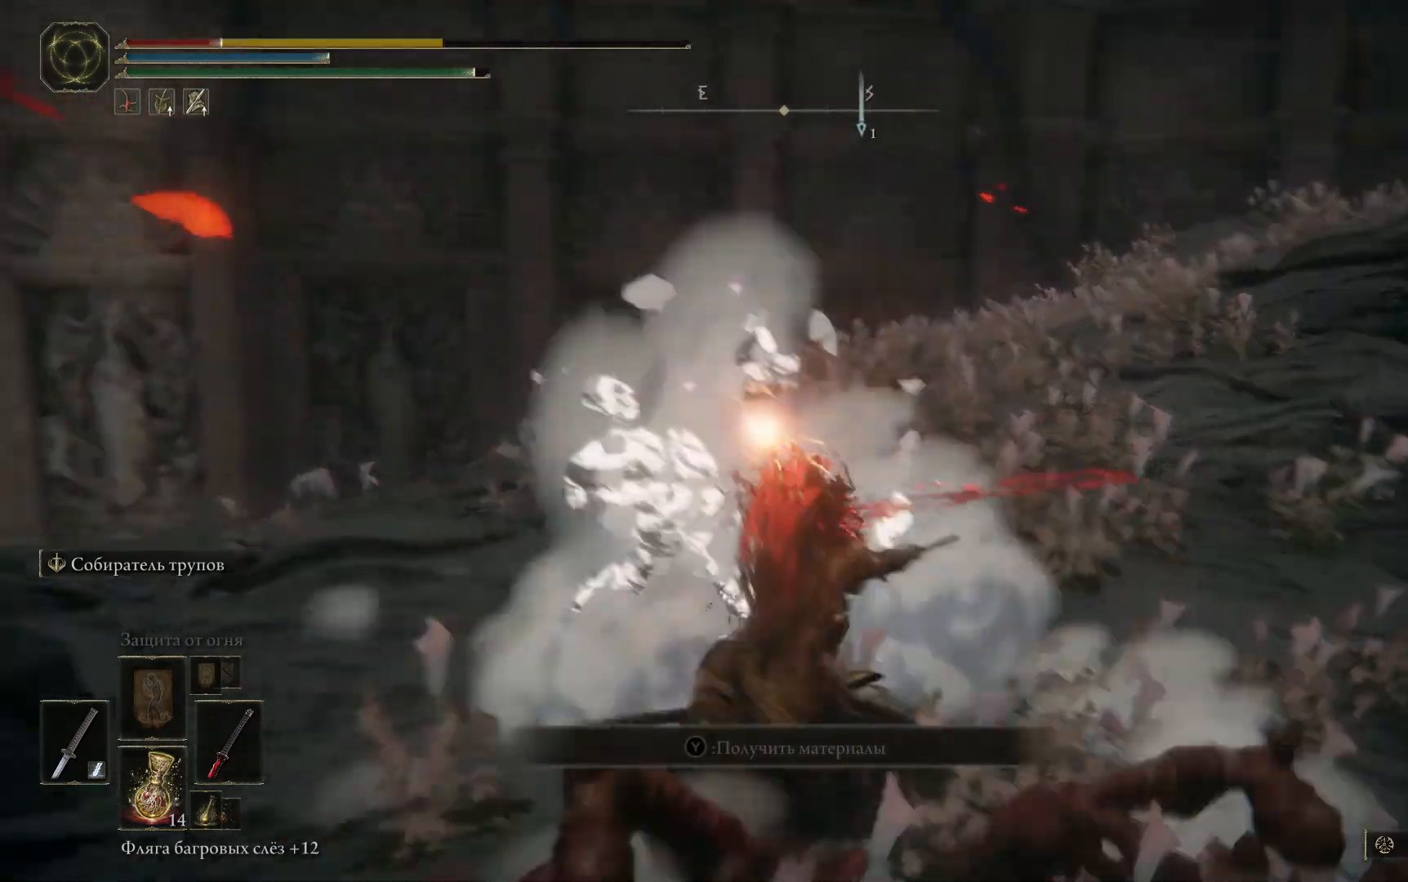
{"buttons": [], "left_stick": "up", "right_stick": "center", "events": [[266, "B", "down"], [350, "B", "up"]]}
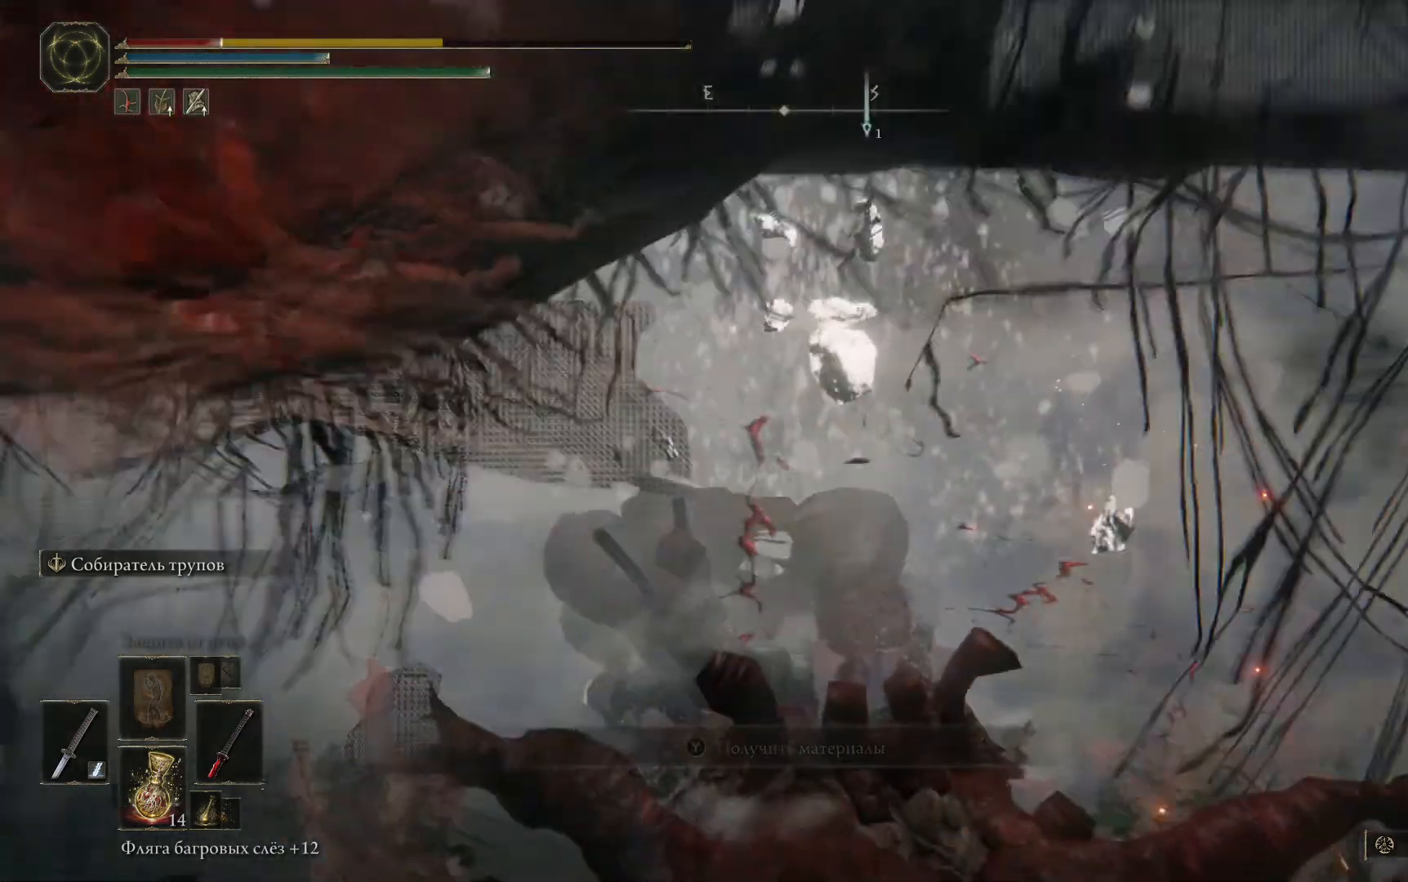
{"buttons": [], "left_stick": "up-right", "right_stick": "center", "events": [[83, "B", "down"], [200, "B", "up"], [284, "B", "down"], [350, "B", "up"], [434, "B", "down"], [450, "left_stick", "up-right"], [501, "B", "up"]]}
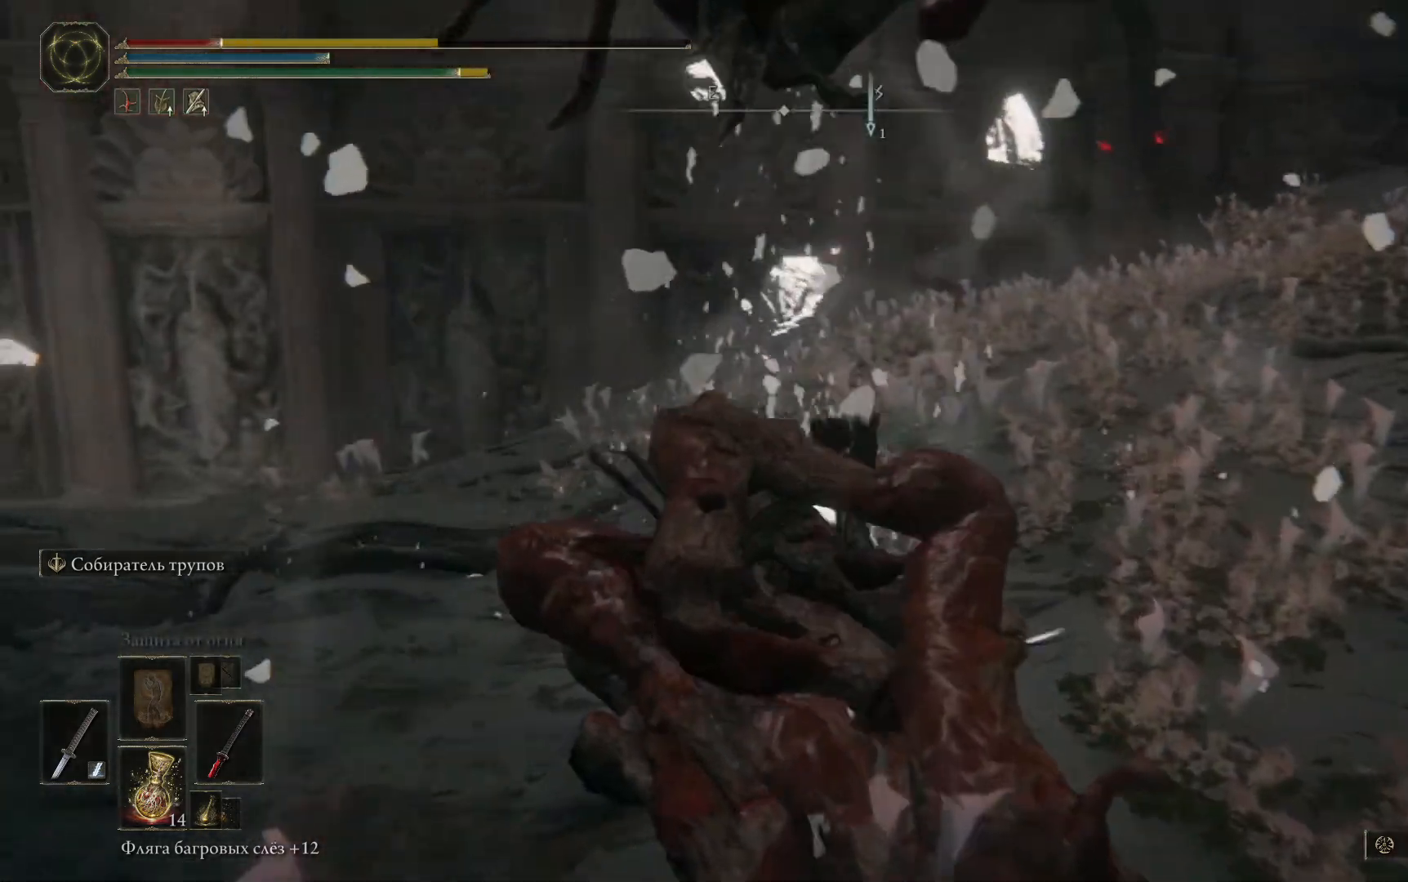
{"buttons": [], "left_stick": "up-right", "right_stick": "center", "events": [[83, "B", "down"], [150, "B", "up"], [233, "B", "down"], [300, "B", "up"], [383, "B", "down"], [467, "B", "up"]]}
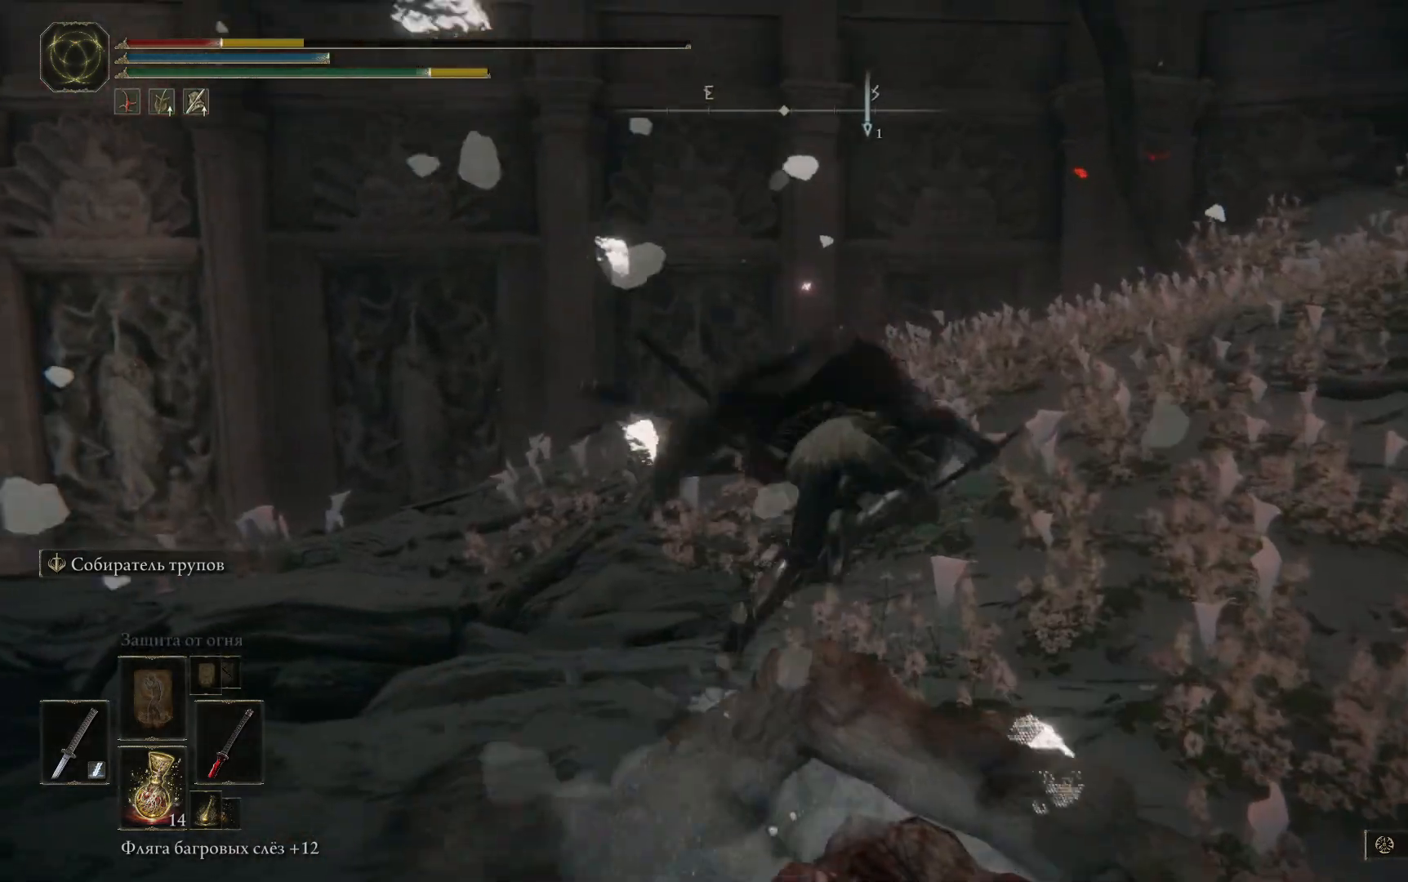
{"buttons": ["X"], "left_stick": "up-right", "right_stick": "center", "events": [[50, "B", "down"], [117, "B", "up"], [234, "B", "down"], [300, "B", "up"], [501, "X", "down"]]}
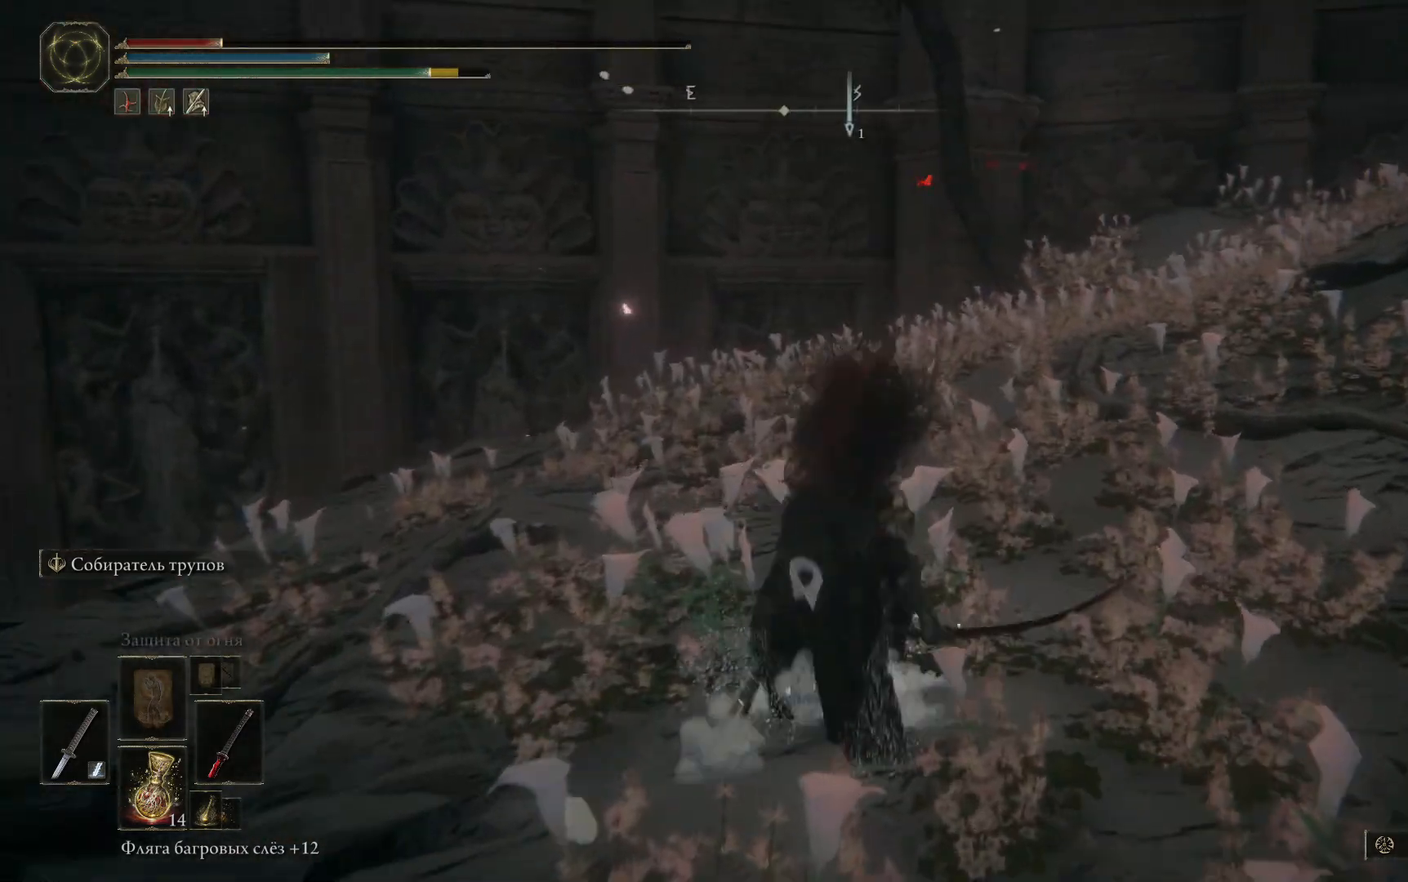
{"buttons": ["X"], "left_stick": "up-right", "right_stick": "center", "events": [[66, "X", "up"], [150, "X", "down"], [233, "X", "up"], [317, "X", "down"], [400, "X", "up"], [483, "X", "down"]]}
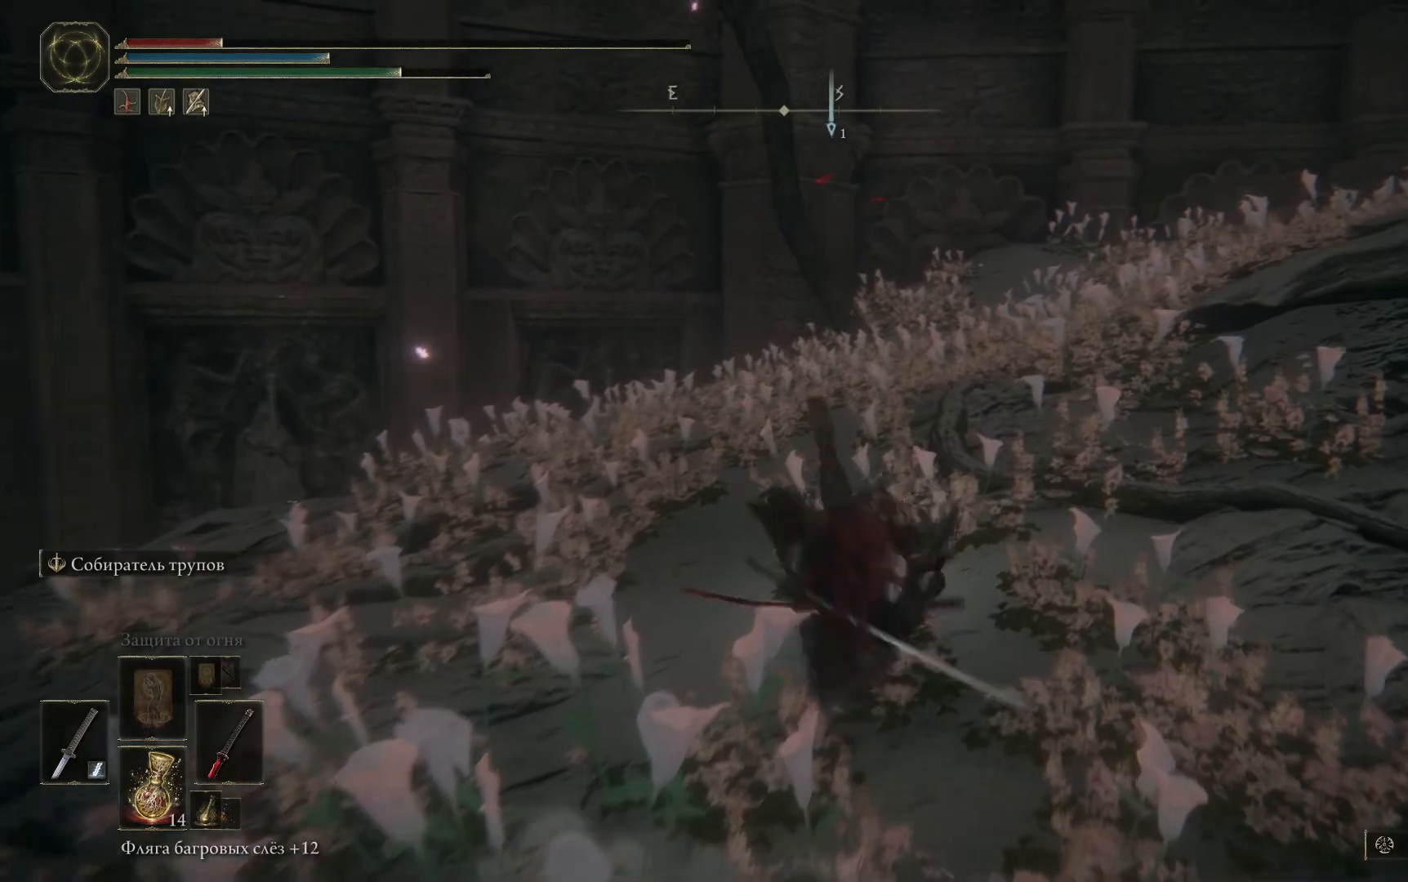
{"buttons": ["X"], "left_stick": "up-right", "right_stick": "center", "events": [[67, "X", "up"], [167, "X", "down"], [250, "X", "up"], [317, "X", "down"], [417, "X", "up"], [484, "X", "down"]]}
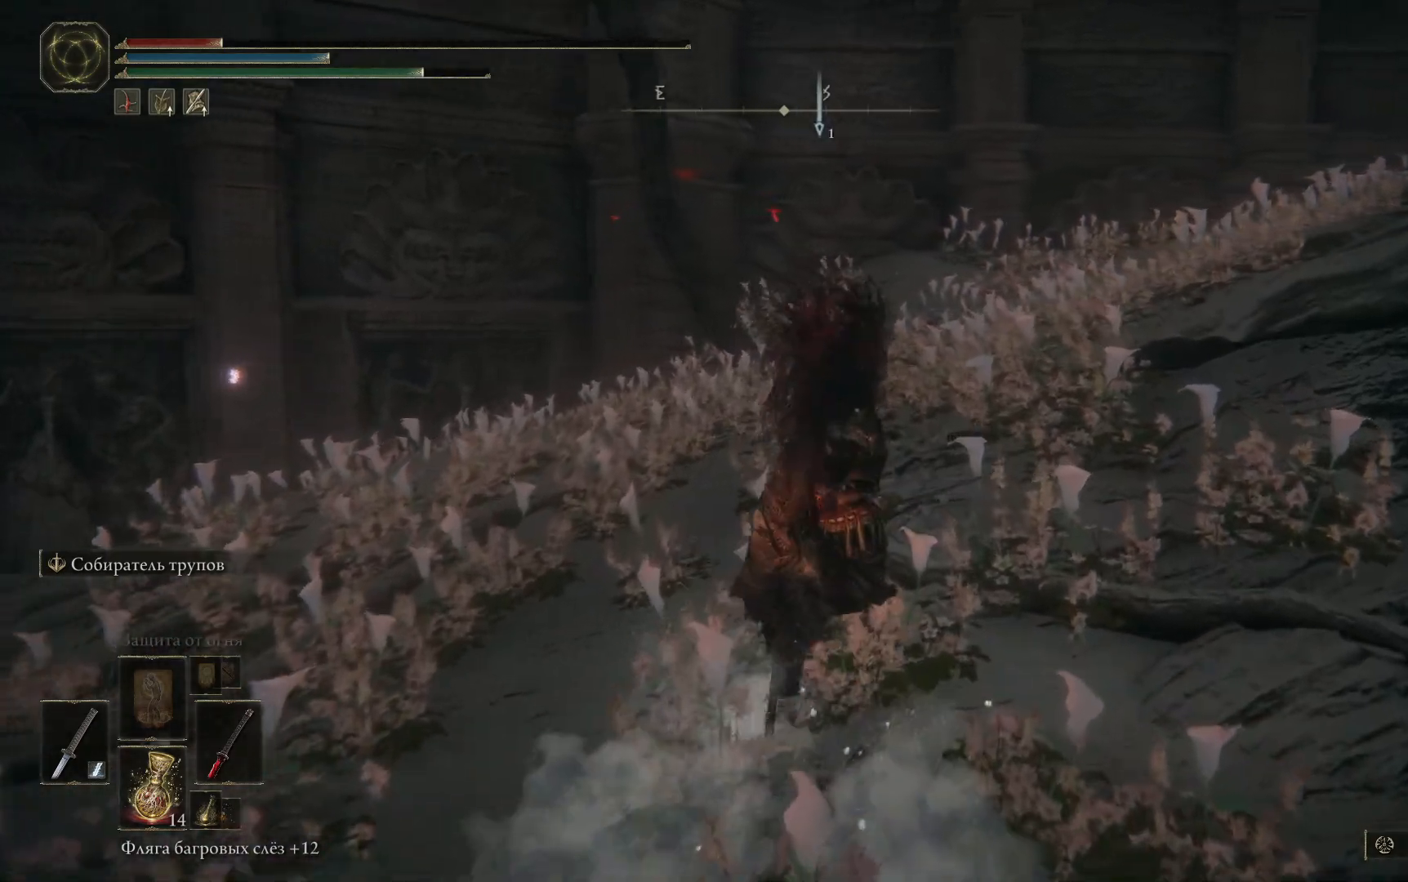
{"buttons": [], "left_stick": "up-right", "right_stick": "center", "events": [[83, "X", "up"], [150, "X", "down"], [266, "X", "up"]]}
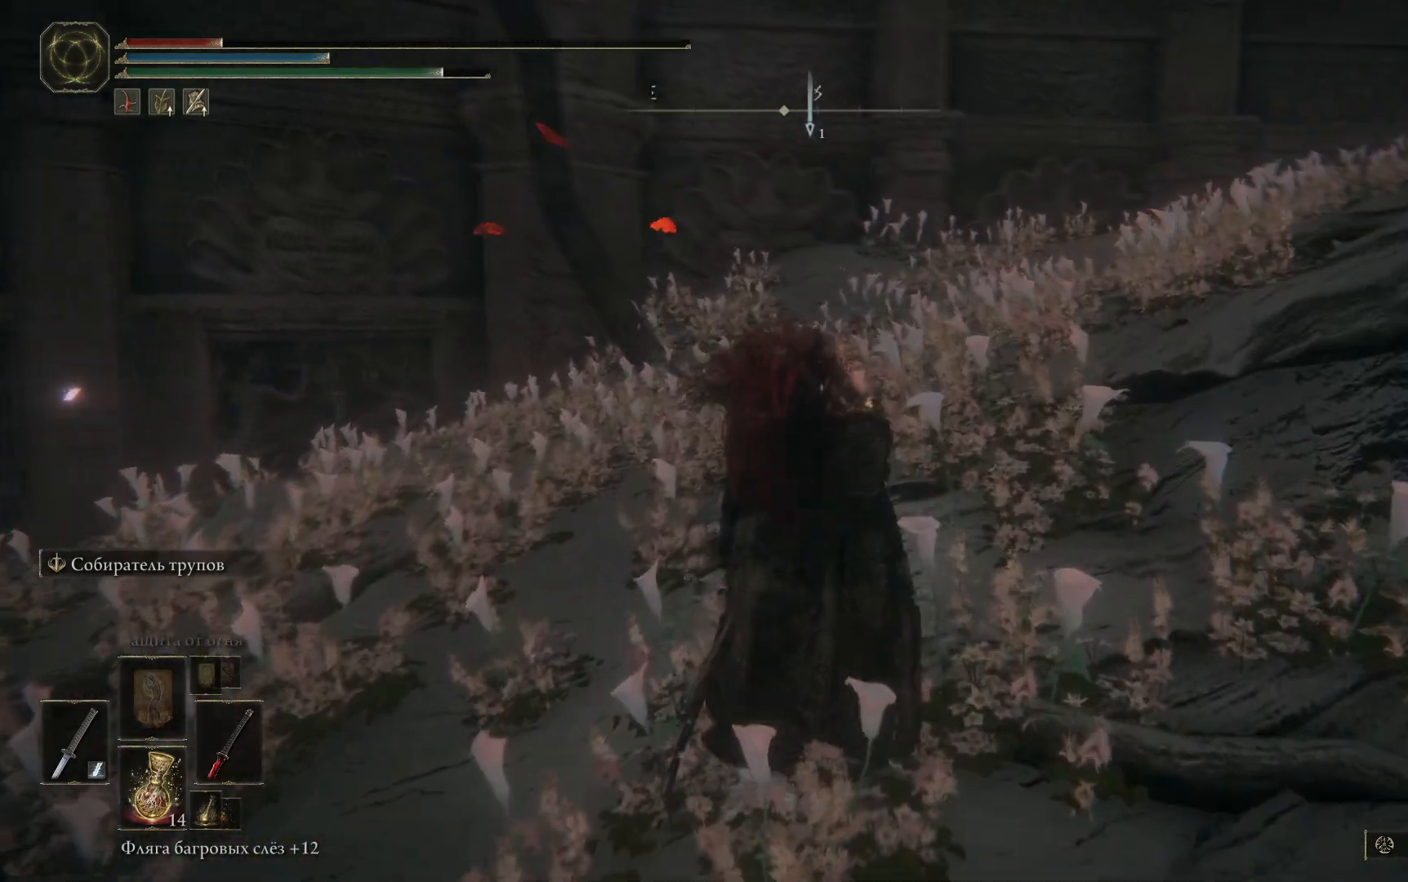
{"buttons": [], "left_stick": "up-right", "right_stick": "center", "events": [[17, "B", "down"], [117, "B", "up"], [200, "B", "down"], [300, "B", "up"], [334, "B", "down"], [434, "B", "up"]]}
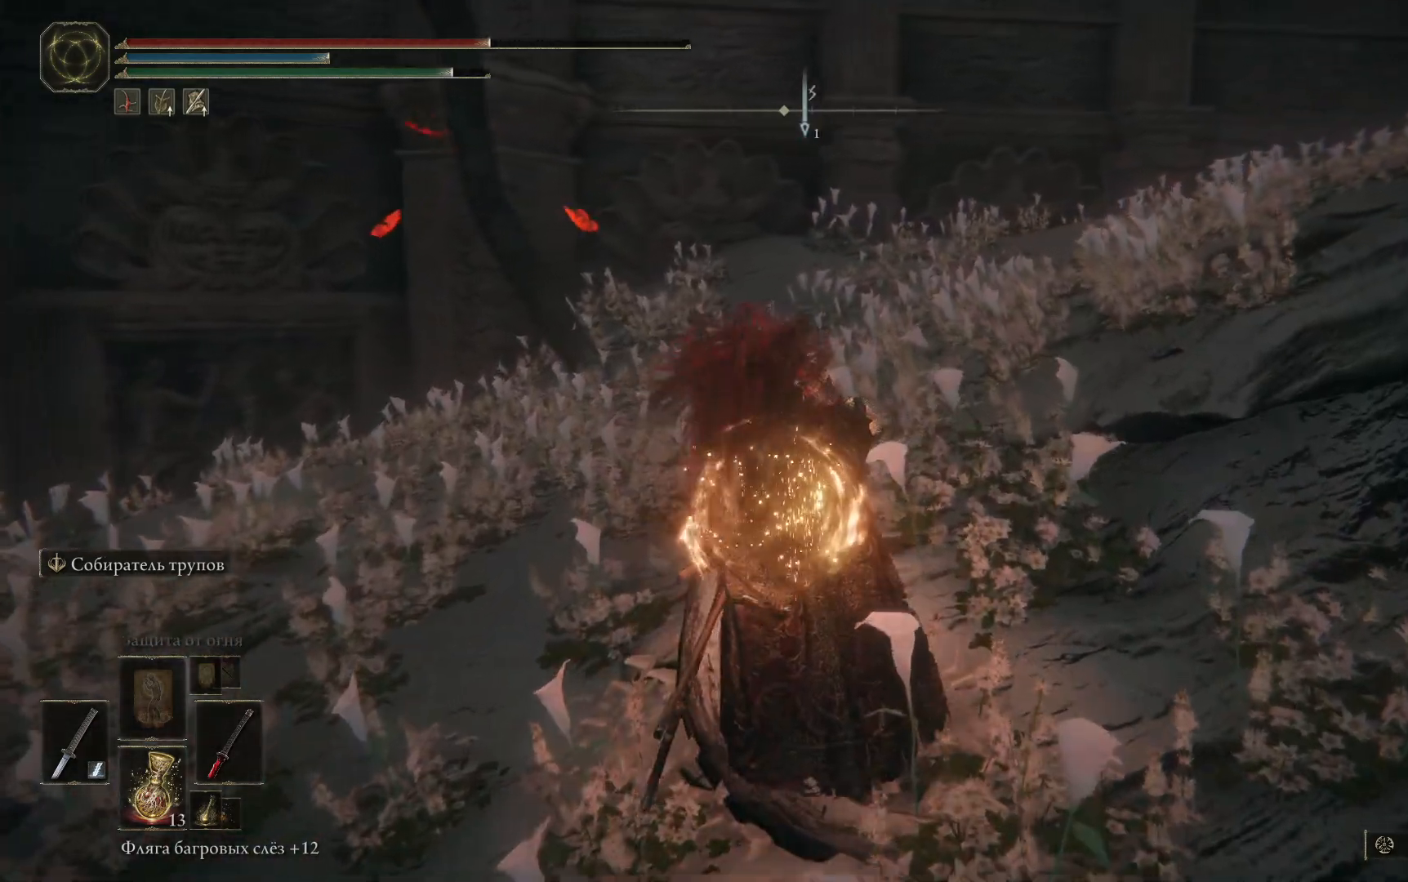
{"buttons": ["B"], "left_stick": "up-right", "right_stick": "center", "events": [[16, "B", "down"], [83, "B", "up"], [166, "B", "down"], [250, "B", "up"], [317, "B", "down"], [383, "B", "up"], [450, "B", "down"]]}
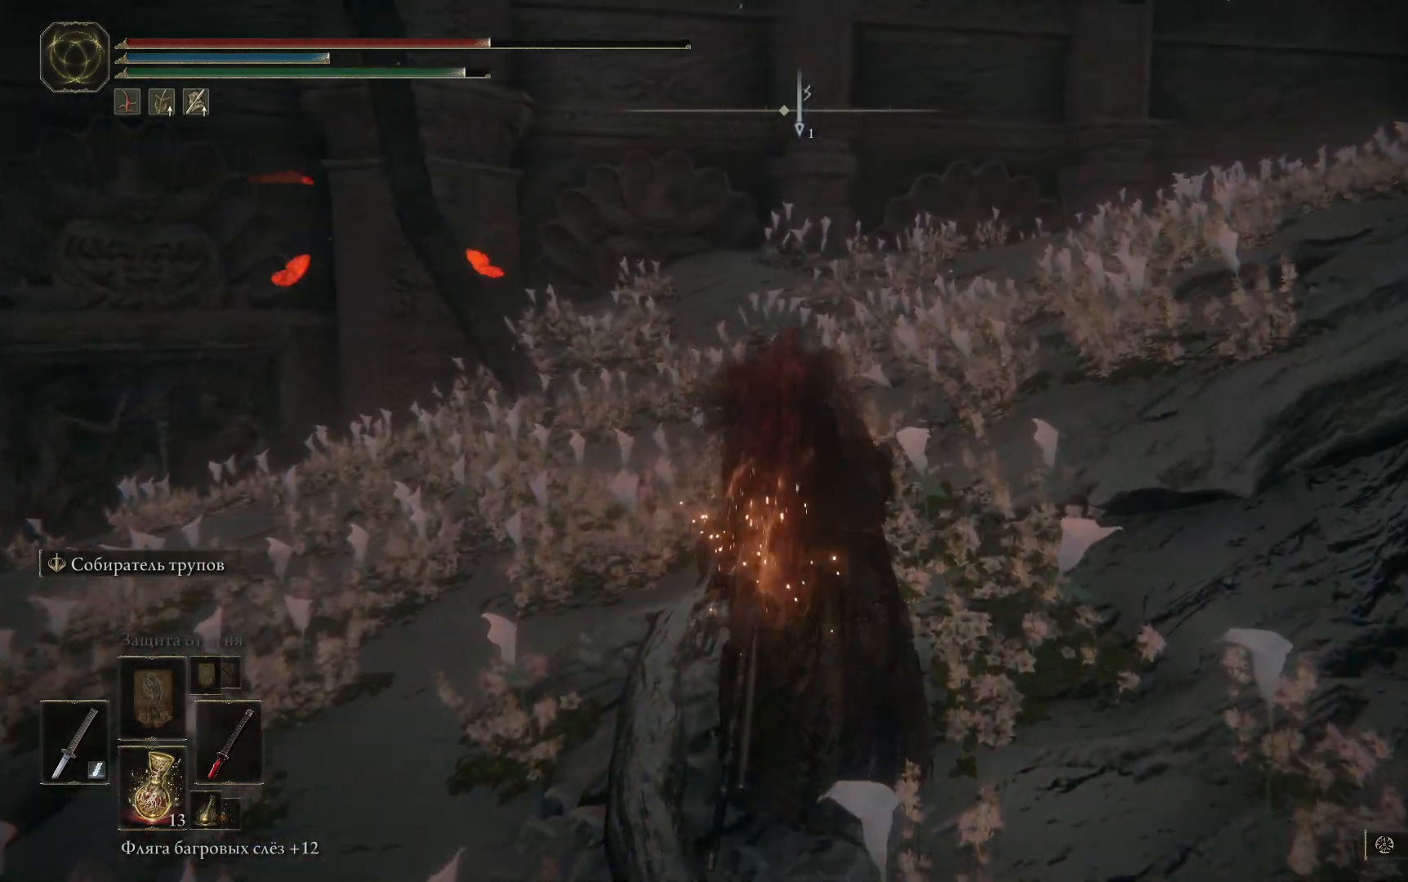
{"buttons": [], "left_stick": "up-right", "right_stick": "center", "events": [[33, "B", "up"], [100, "B", "down"], [167, "B", "up"], [250, "B", "down"], [350, "B", "up"], [434, "B", "down"], [501, "B", "up"]]}
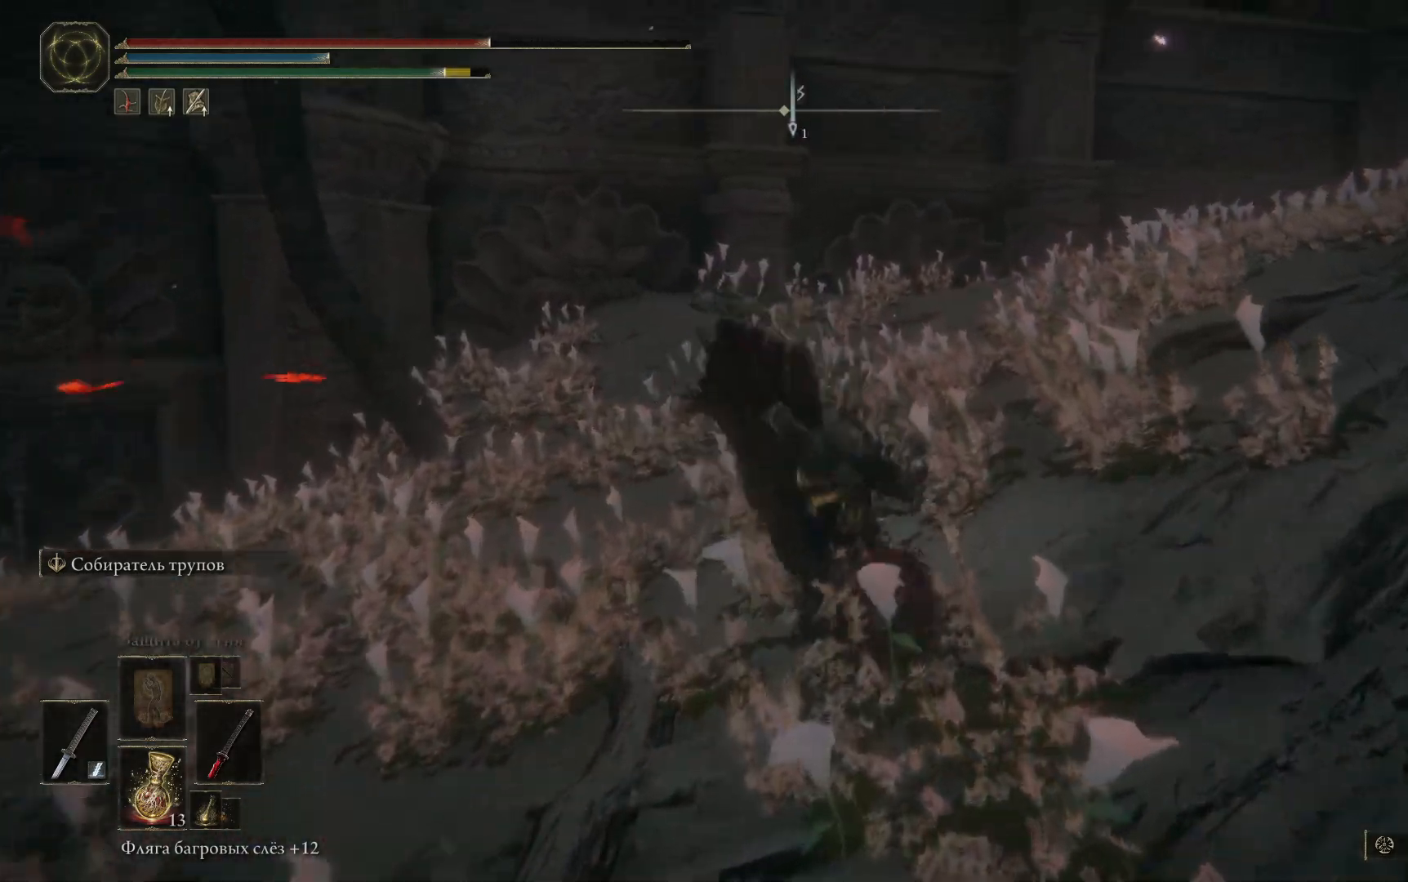
{"buttons": [], "left_stick": "up-right", "right_stick": "center", "events": [[66, "B", "down"], [166, "B", "up"], [250, "B", "down"], [300, "B", "up"], [383, "B", "down"], [433, "B", "up"]]}
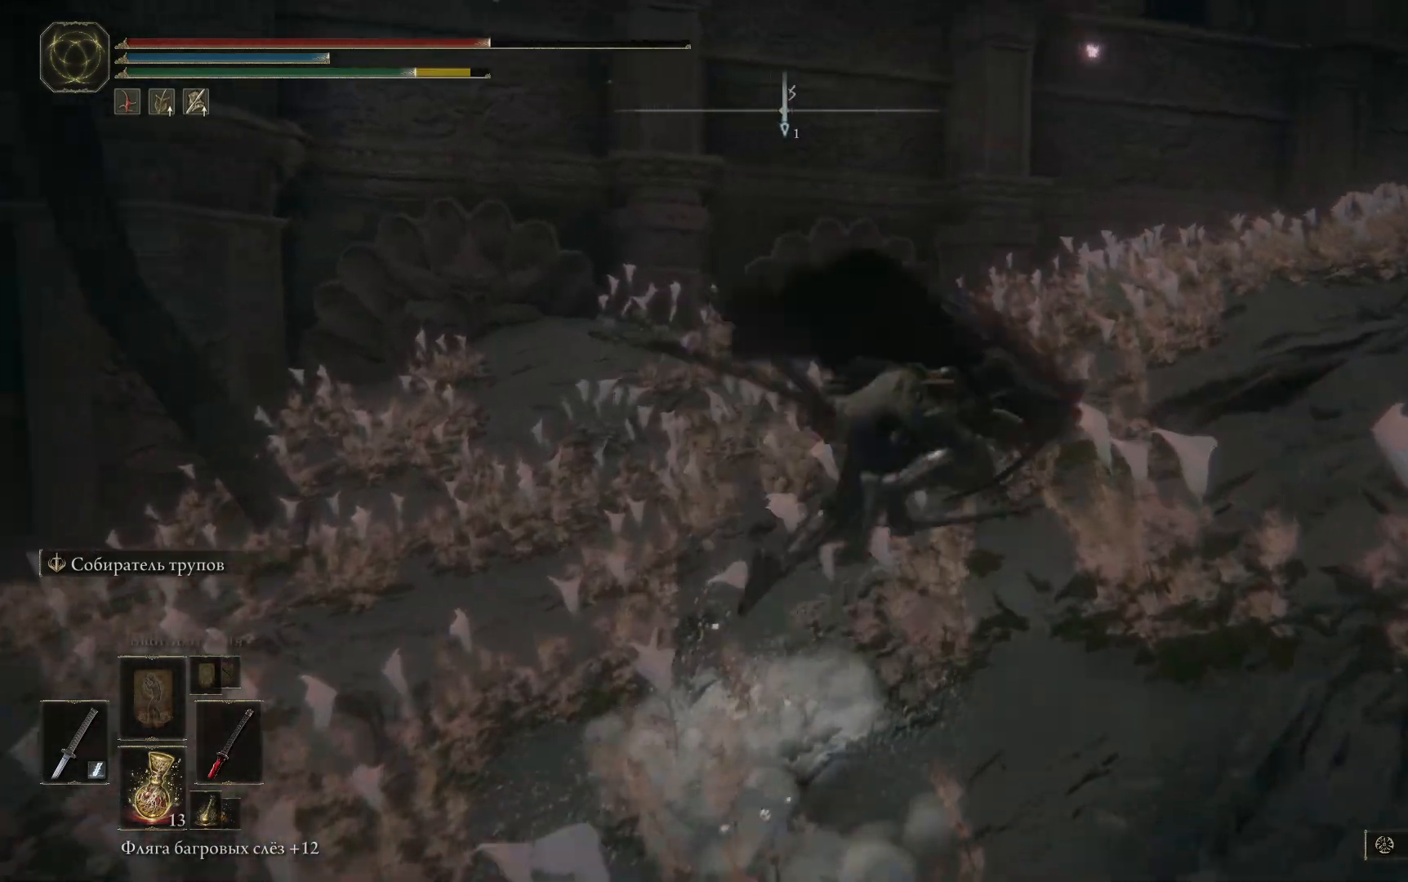
{"buttons": [], "left_stick": "up", "right_stick": "down-right", "events": [[17, "B", "down"], [100, "B", "up"], [350, "right_stick", "down-right"], [467, "left_stick", "up"]]}
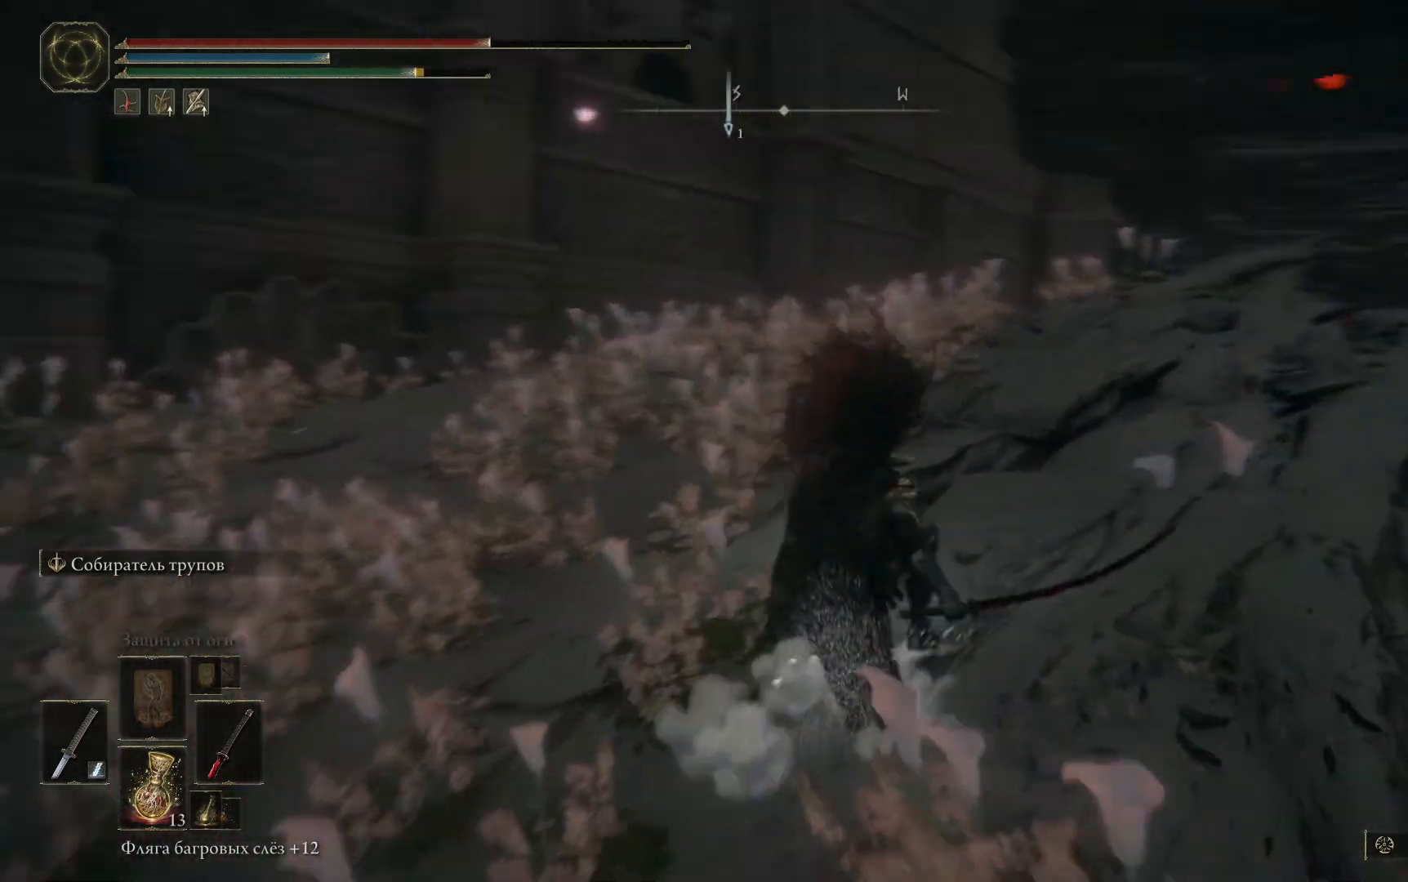
{"buttons": [], "left_stick": "left", "right_stick": "down-right", "events": [[216, "left_stick", "up-left"], [350, "left_stick", "left"]]}
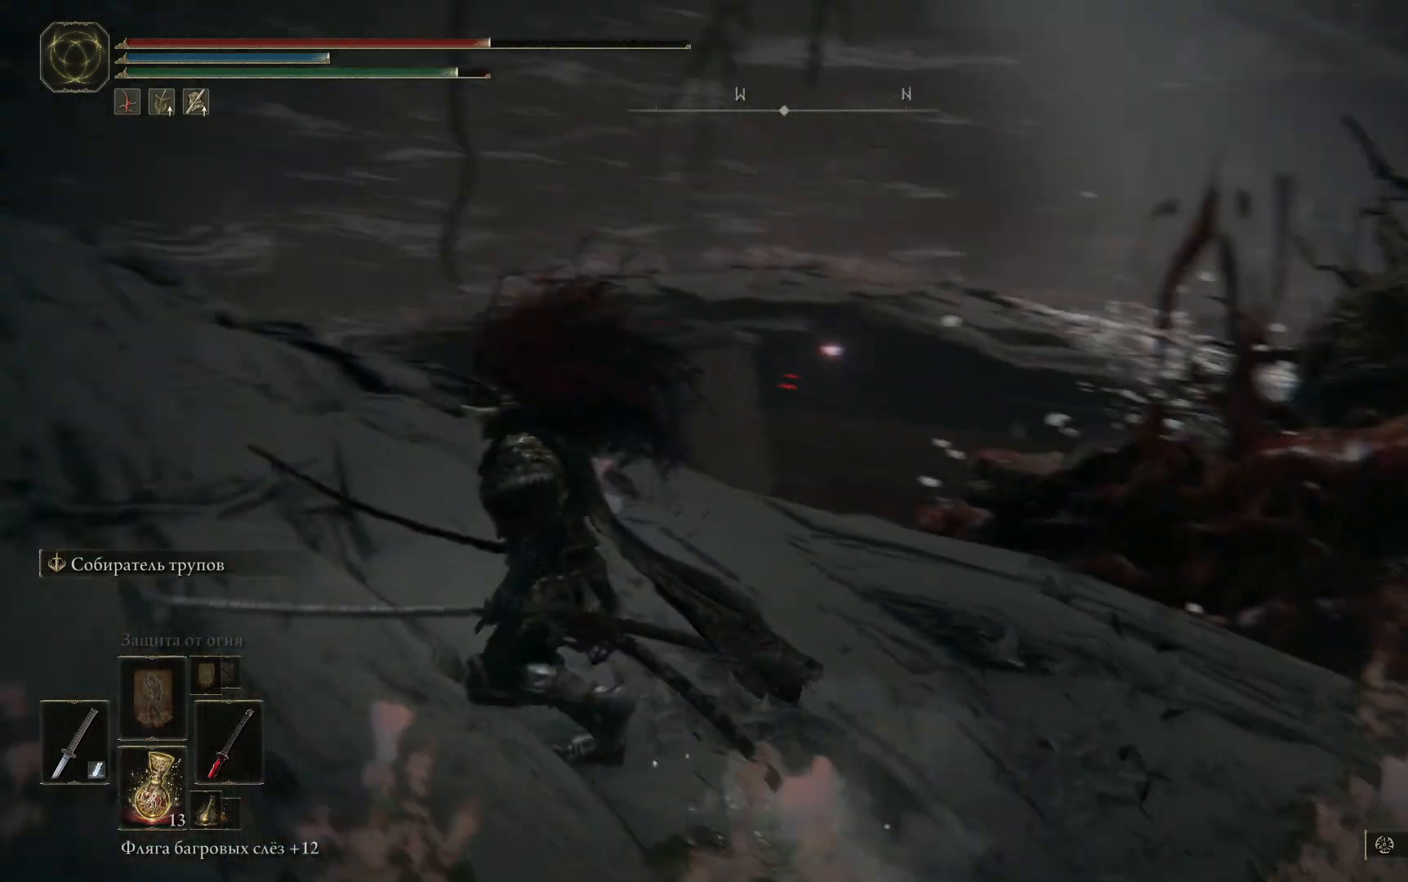
{"buttons": [], "left_stick": "left", "right_stick": "down-right", "events": [[334, "R3", "down"], [334, "right_stick", "right"], [434, "R3", "up"], [484, "right_stick", "down-right"]]}
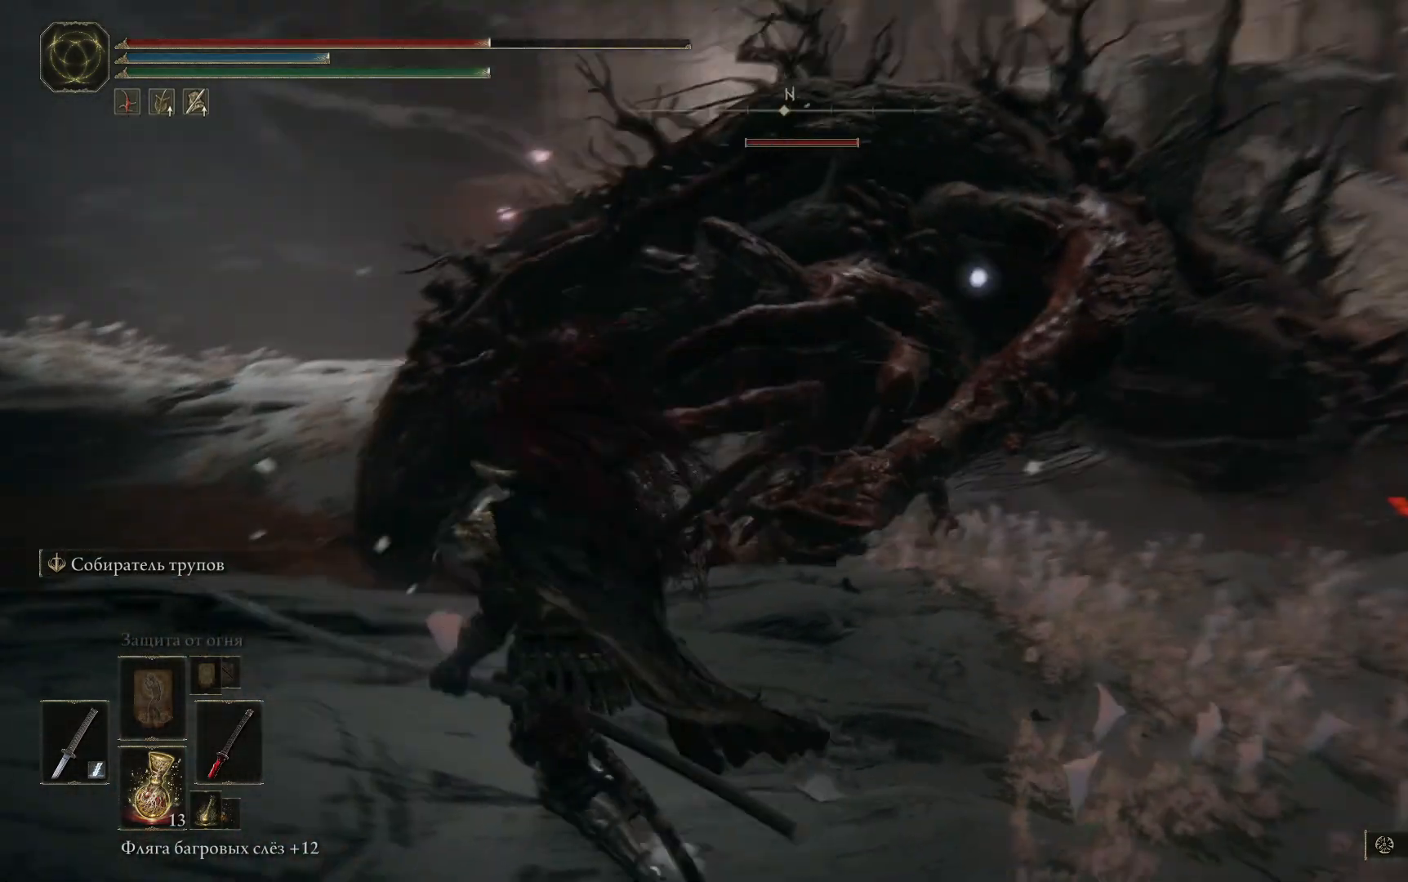
{"buttons": [], "left_stick": "down", "right_stick": "center", "events": [[150, "right_stick", "center"], [233, "left_stick", "down-left"], [467, "left_stick", "down"]]}
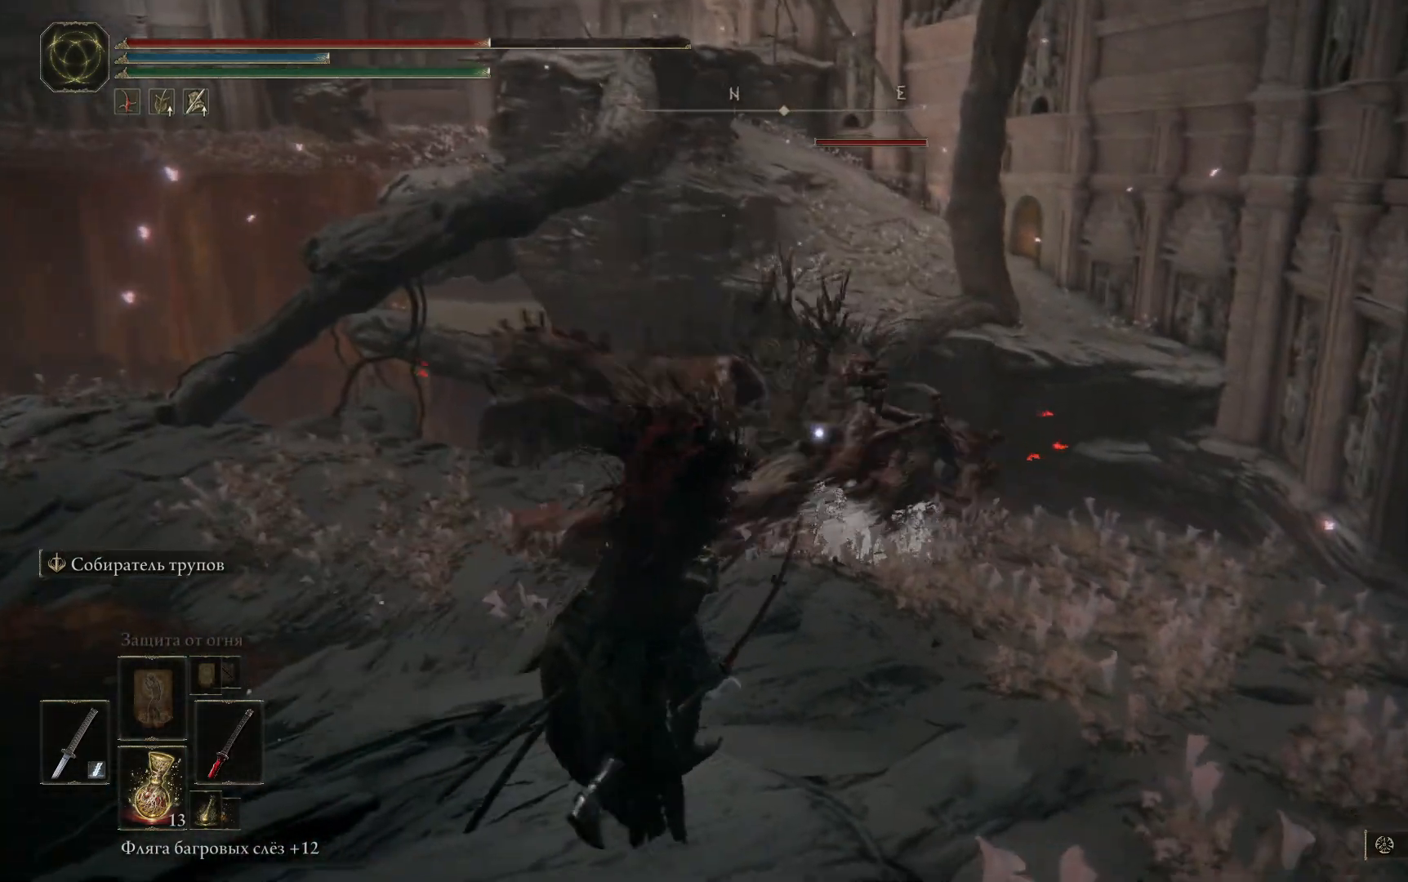
{"buttons": ["X"], "left_stick": "right", "right_stick": "center", "events": [[100, "left_stick", "down-right"], [350, "left_stick", "right"], [434, "X", "down"]]}
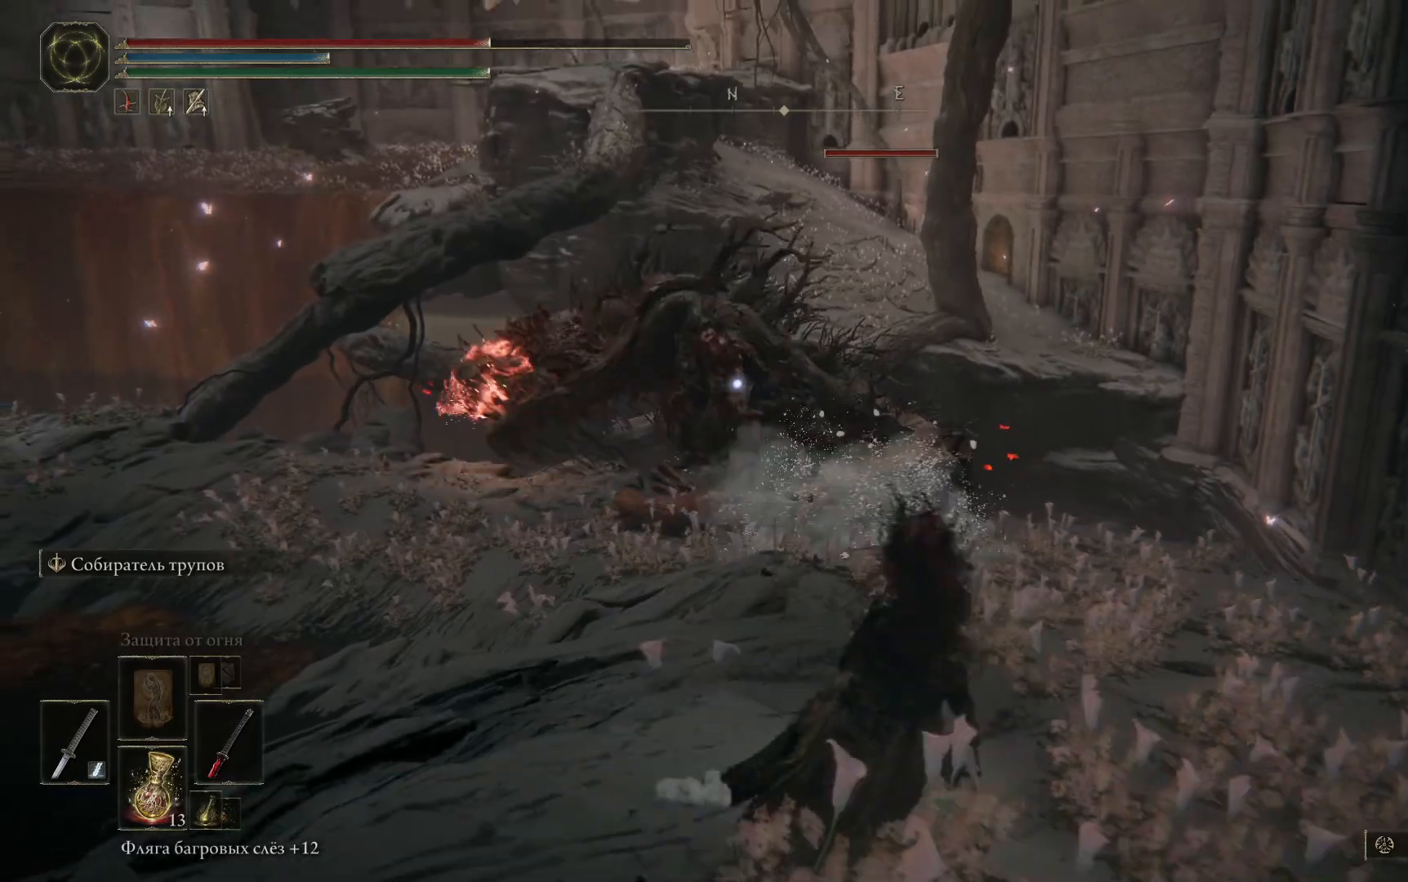
{"buttons": [], "left_stick": "right", "right_stick": "center", "events": [[16, "X", "up"], [100, "X", "down"], [200, "X", "up"]]}
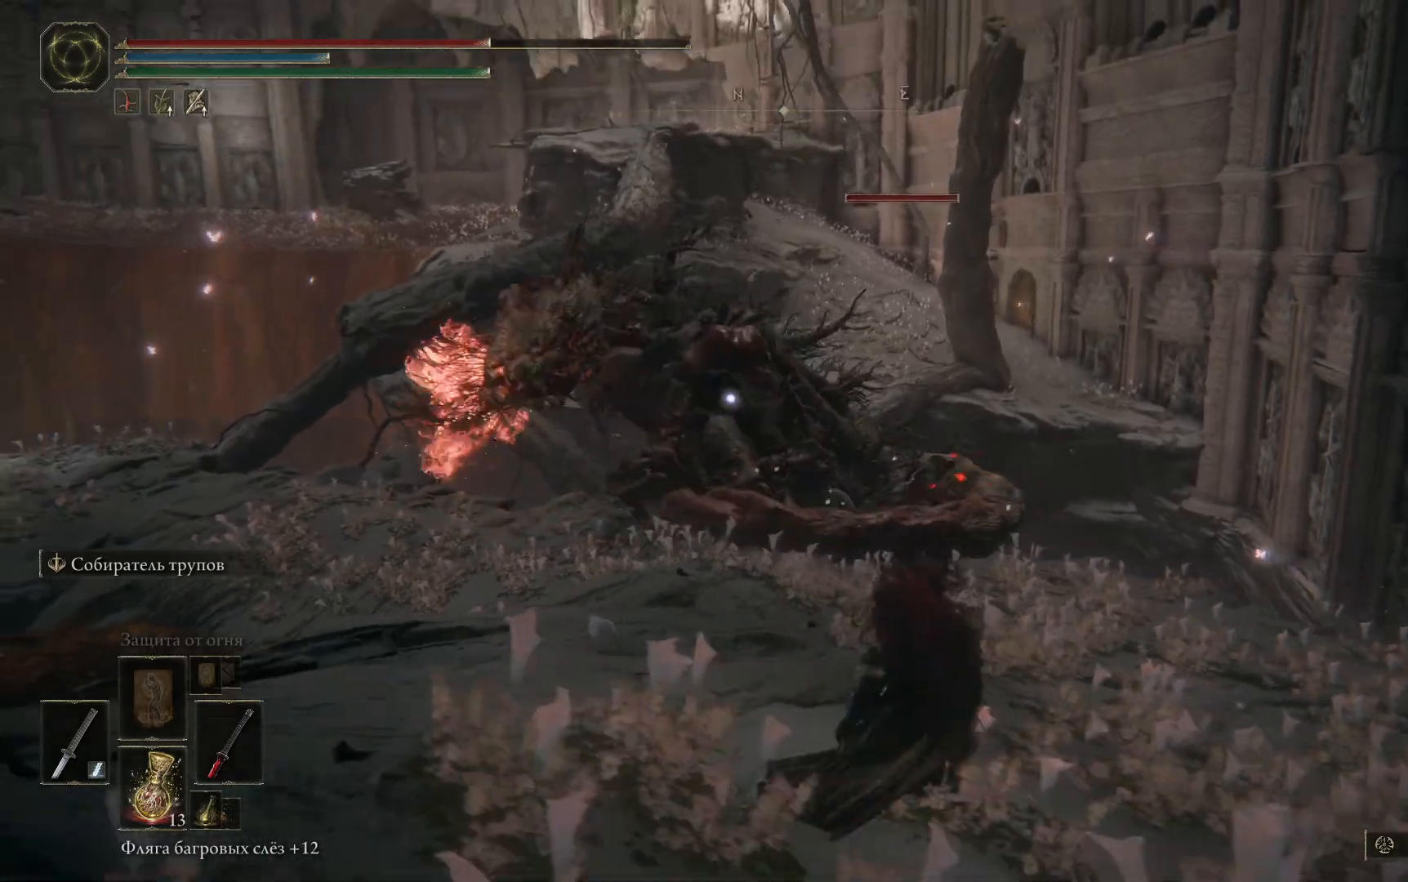
{"buttons": ["B"], "left_stick": "right", "right_stick": "center", "events": [[484, "B", "down"]]}
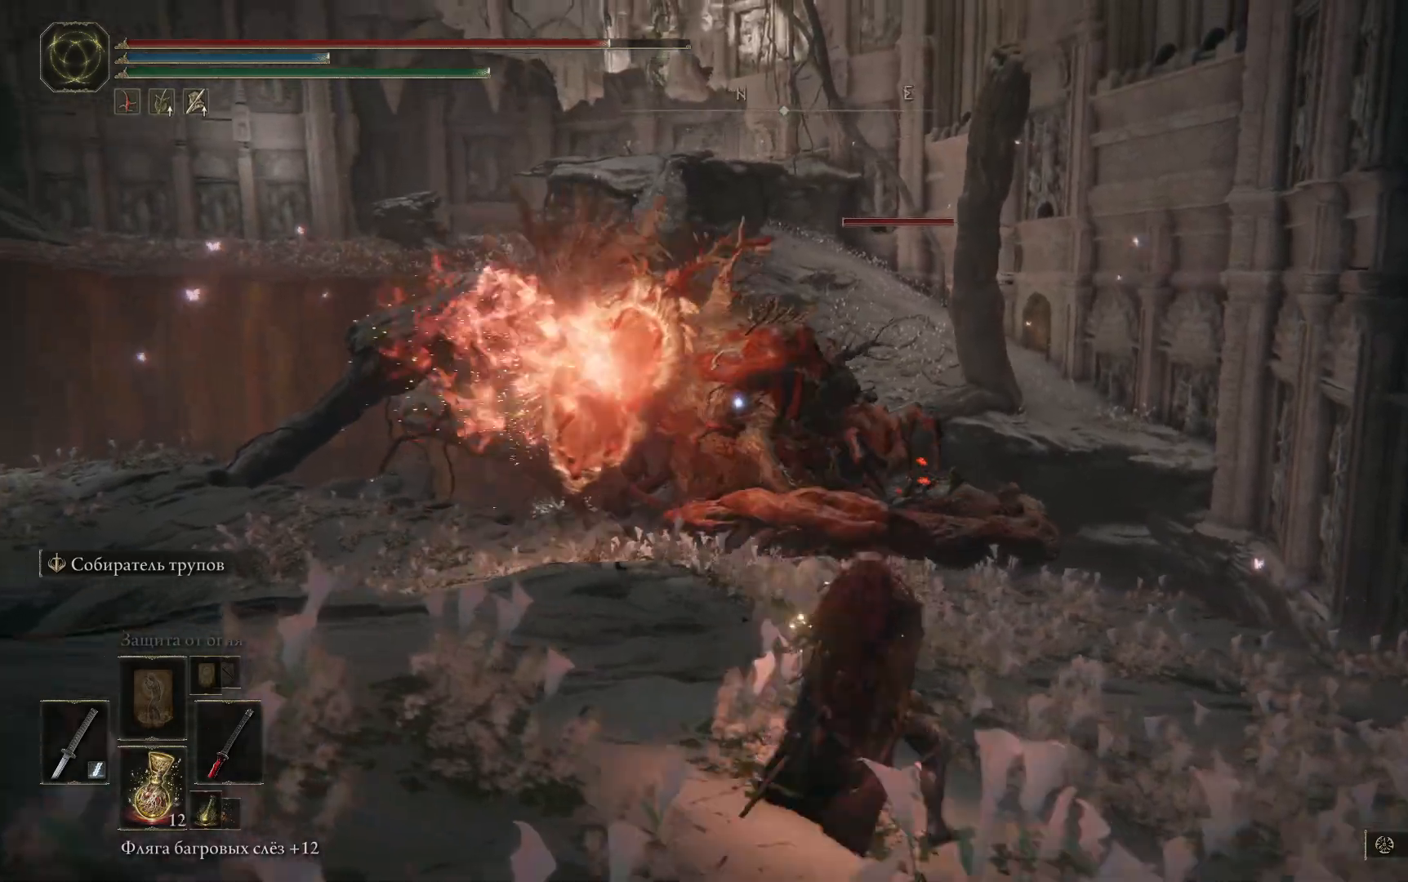
{"buttons": [], "left_stick": "up-right", "right_stick": "center", "events": [[33, "left_stick", "up-right"], [100, "B", "up"], [166, "B", "down"], [250, "B", "up"], [350, "B", "down"], [417, "B", "up"]]}
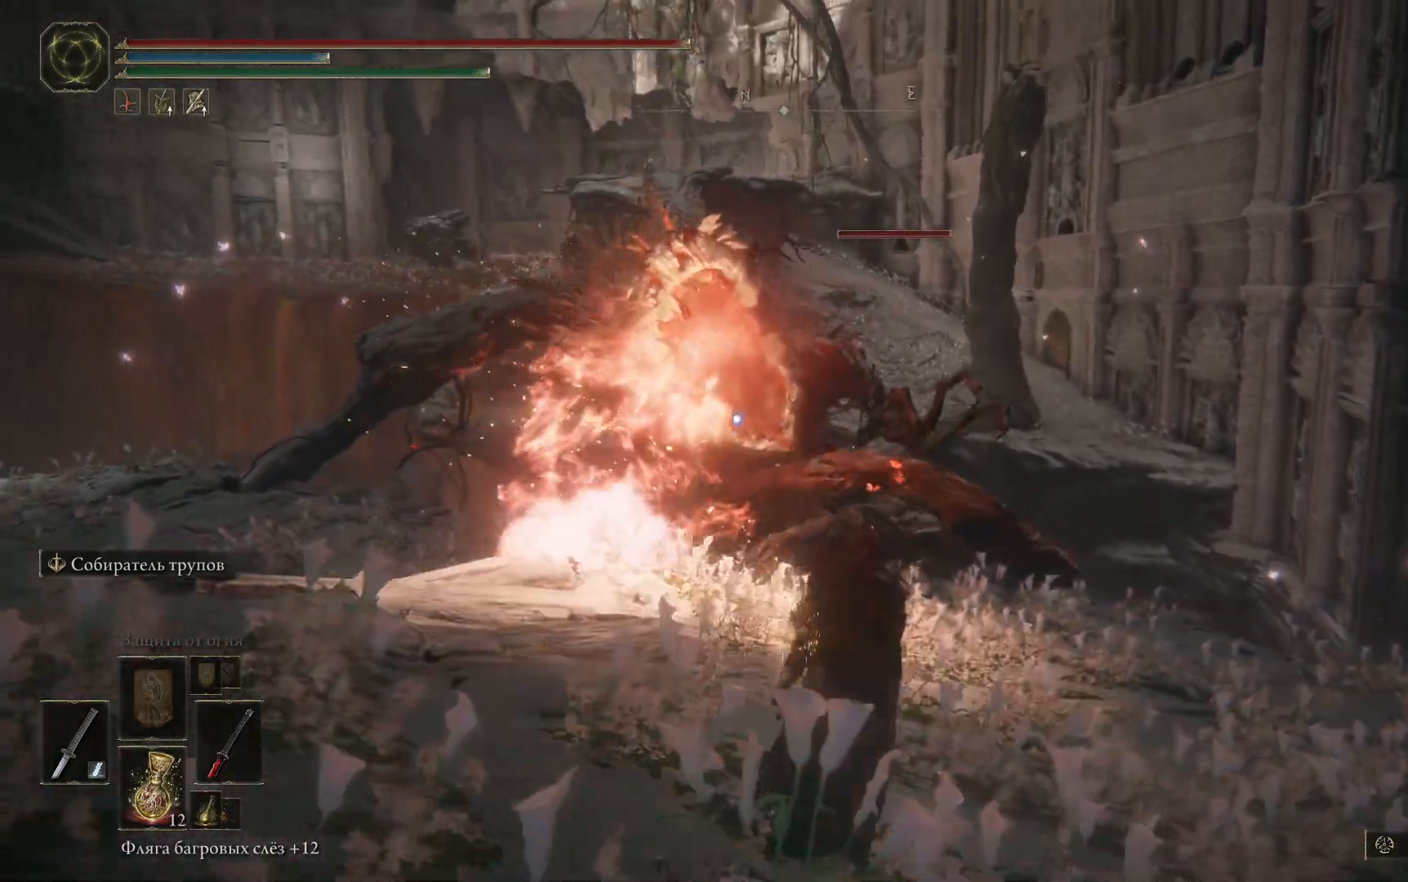
{"buttons": ["B"], "left_stick": "up-right", "right_stick": "center", "events": [[284, "B", "down"], [400, "B", "up"], [484, "B", "down"]]}
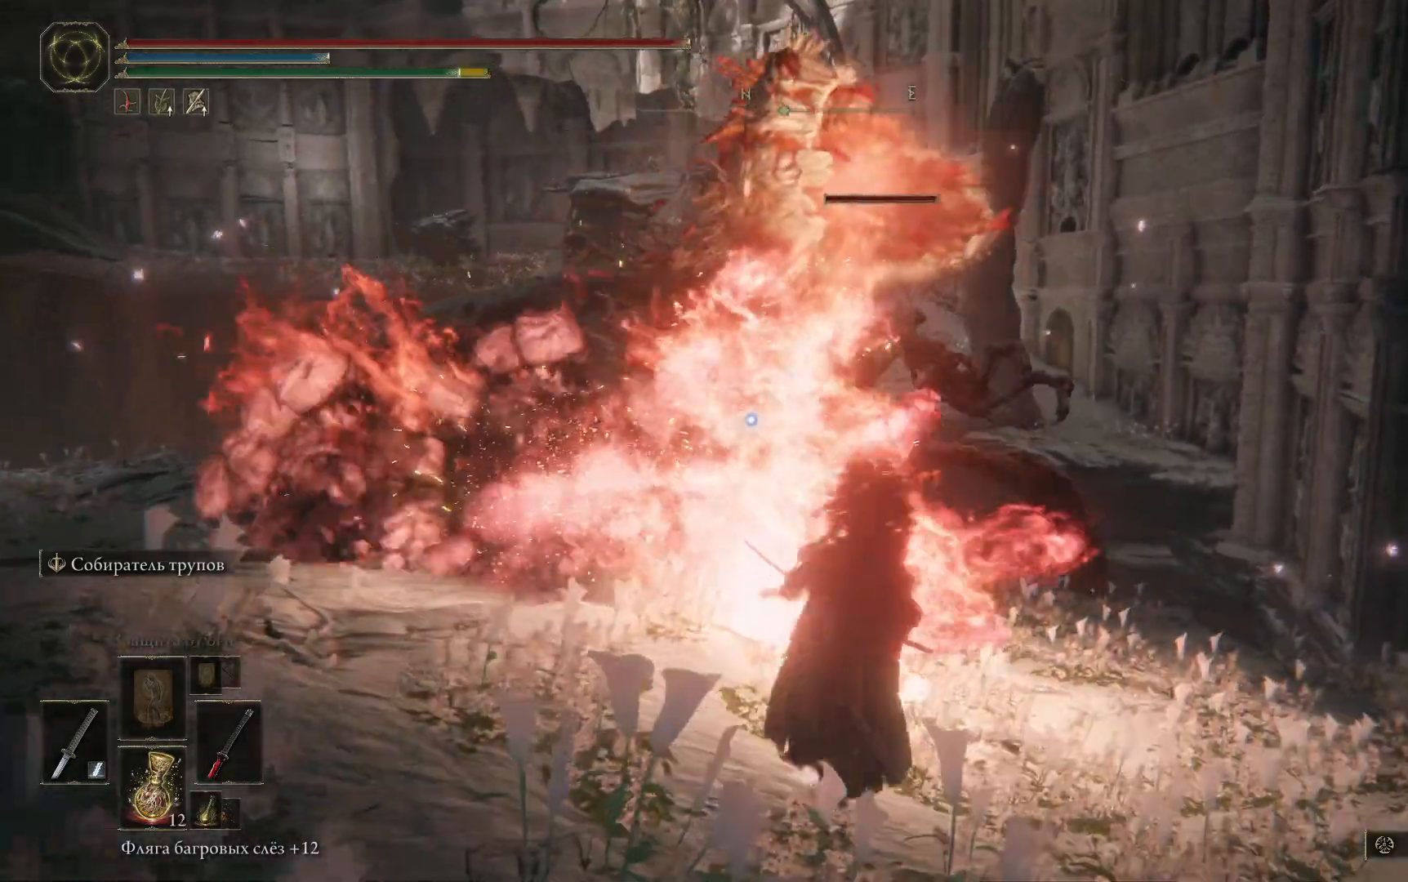
{"buttons": ["B"], "left_stick": "down-right", "right_stick": "center", "events": [[66, "B", "up"], [166, "B", "down"], [200, "left_stick", "right"], [266, "B", "up"], [350, "B", "down"], [433, "B", "up"], [433, "left_stick", "down-right"], [500, "B", "down"]]}
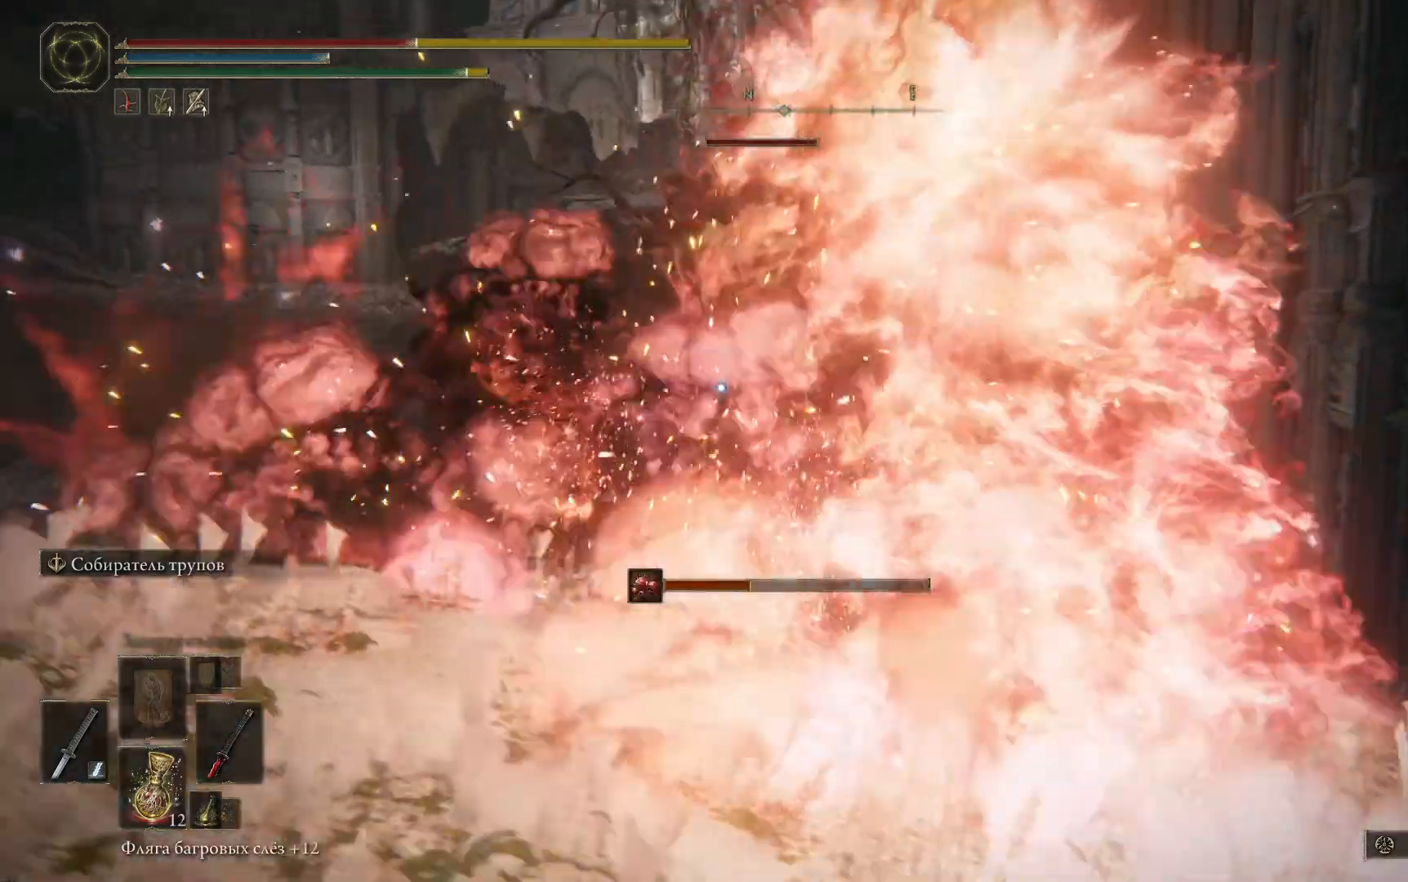
{"buttons": ["B"], "left_stick": "down", "right_stick": "center", "events": [[83, "B", "up"], [100, "left_stick", "down"], [150, "B", "down"], [217, "B", "up"], [300, "B", "down"], [367, "B", "up"], [434, "B", "down"]]}
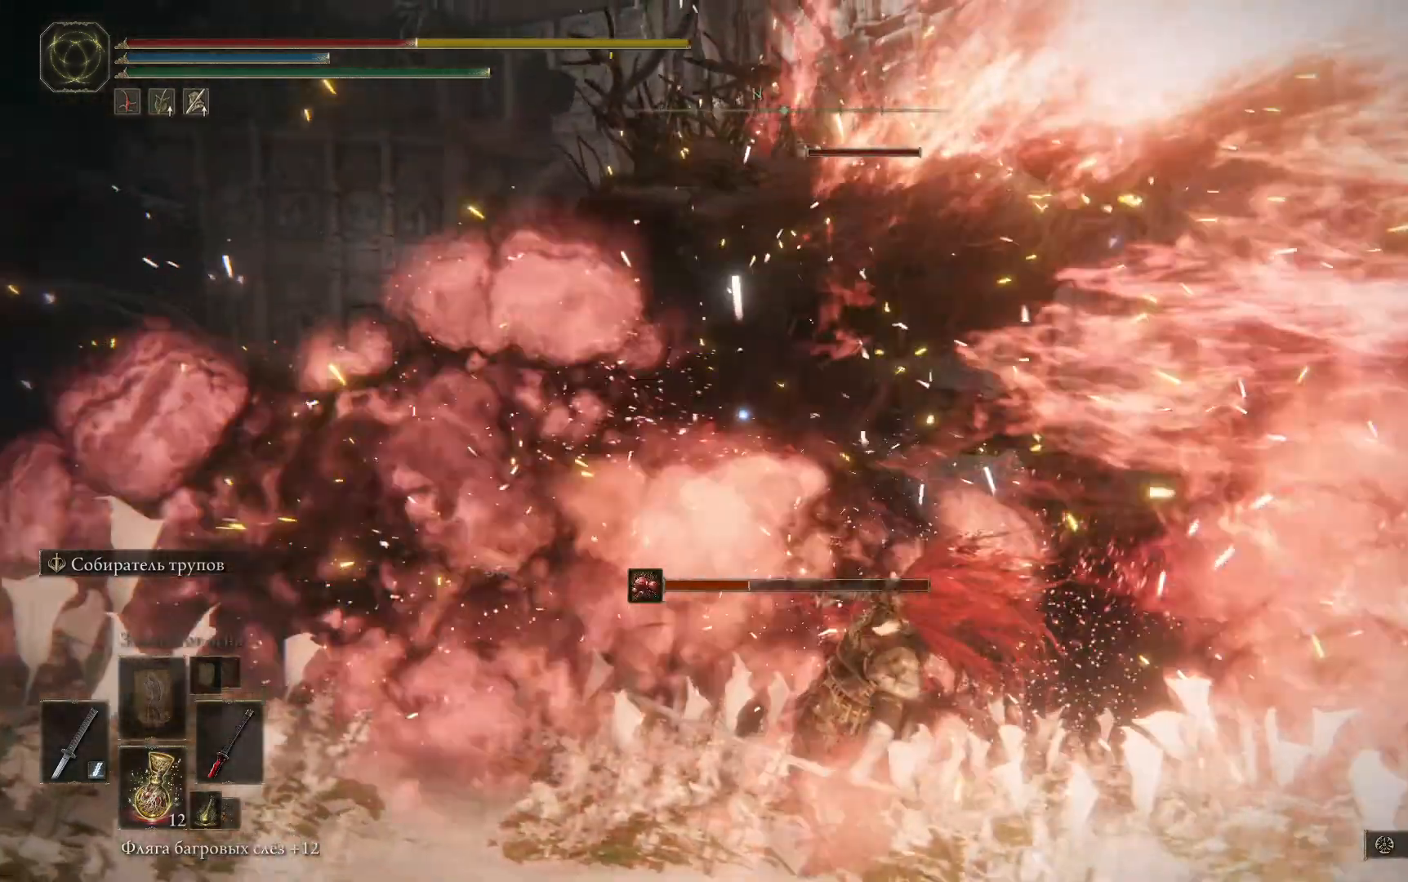
{"buttons": [], "left_stick": "down-left", "right_stick": "center", "events": [[33, "B", "up"], [50, "left_stick", "down-left"], [83, "B", "down"], [183, "B", "up"], [233, "B", "down"], [333, "B", "up"], [400, "B", "down"], [467, "B", "up"]]}